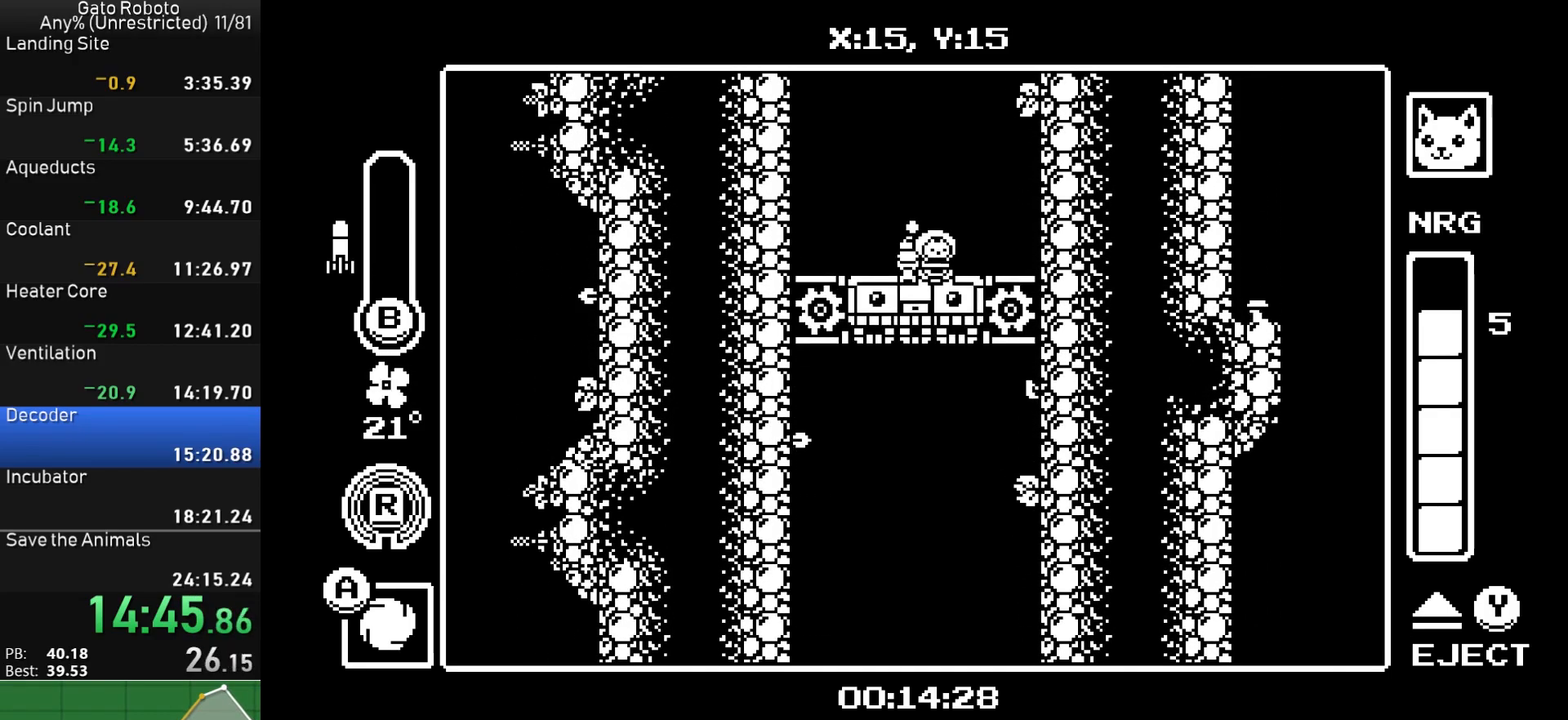
Gameplay with a controller (PlayStation layout); each line is a JSON object with the inputs held at the frame after it. "button_events" lists button changes between this image and that frame as [ms after this image, input, new state], when the widget could be followed in between (sticks are given only as held states). Not read: L3 R3 left_stick right_stick.
{"buttons": ["DPAD_RIGHT"], "button_events": [[83, "DPAD_RIGHT", "down"]]}
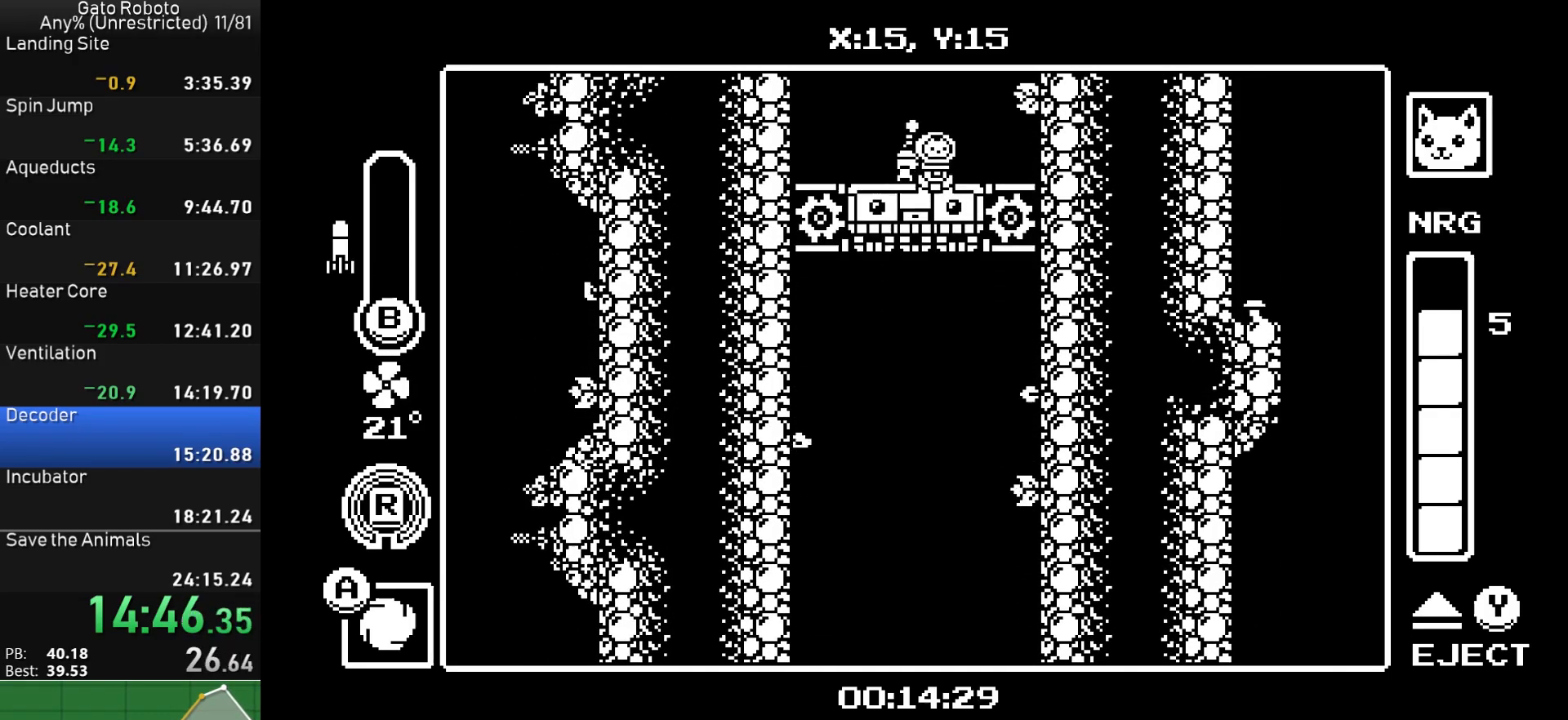
{"buttons": ["DPAD_RIGHT"], "button_events": []}
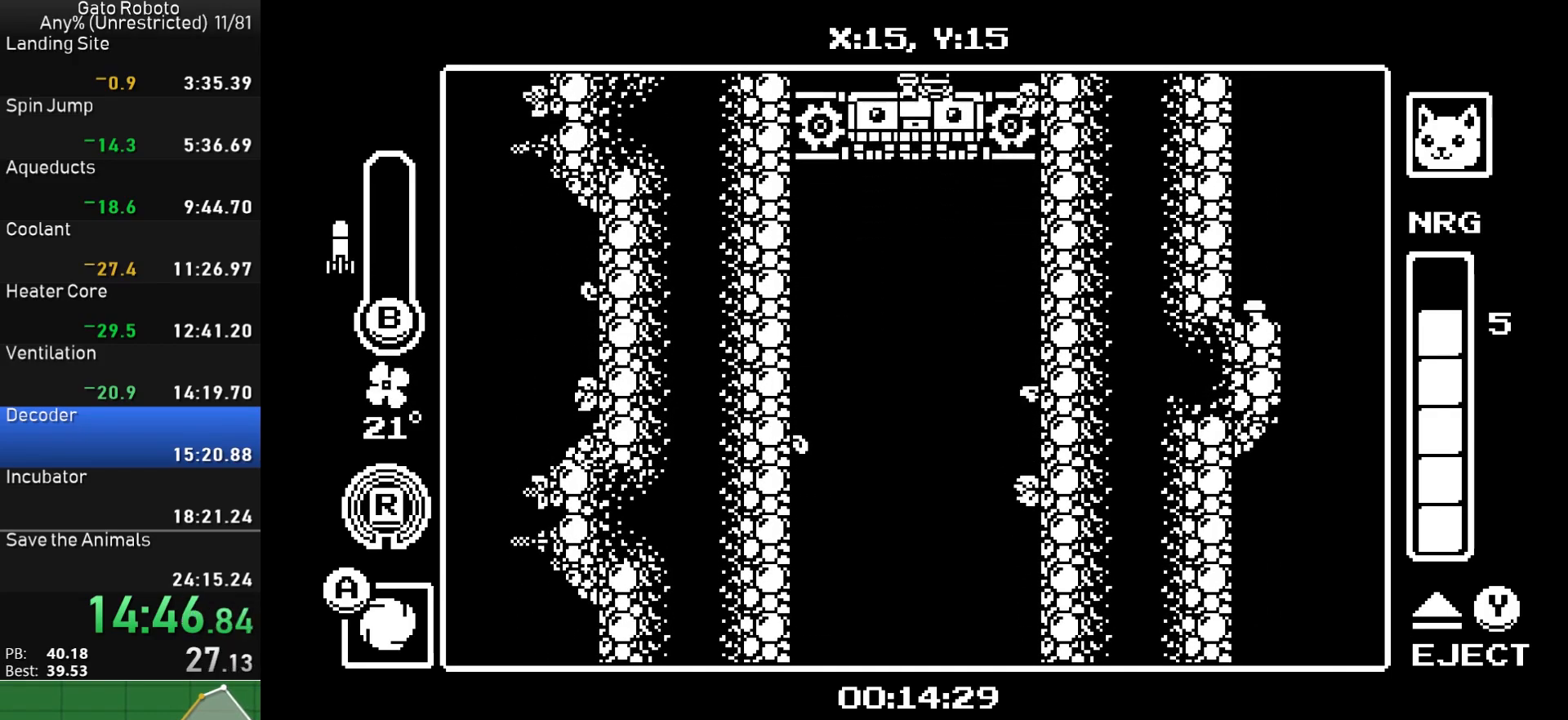
{"buttons": ["DPAD_RIGHT"], "button_events": []}
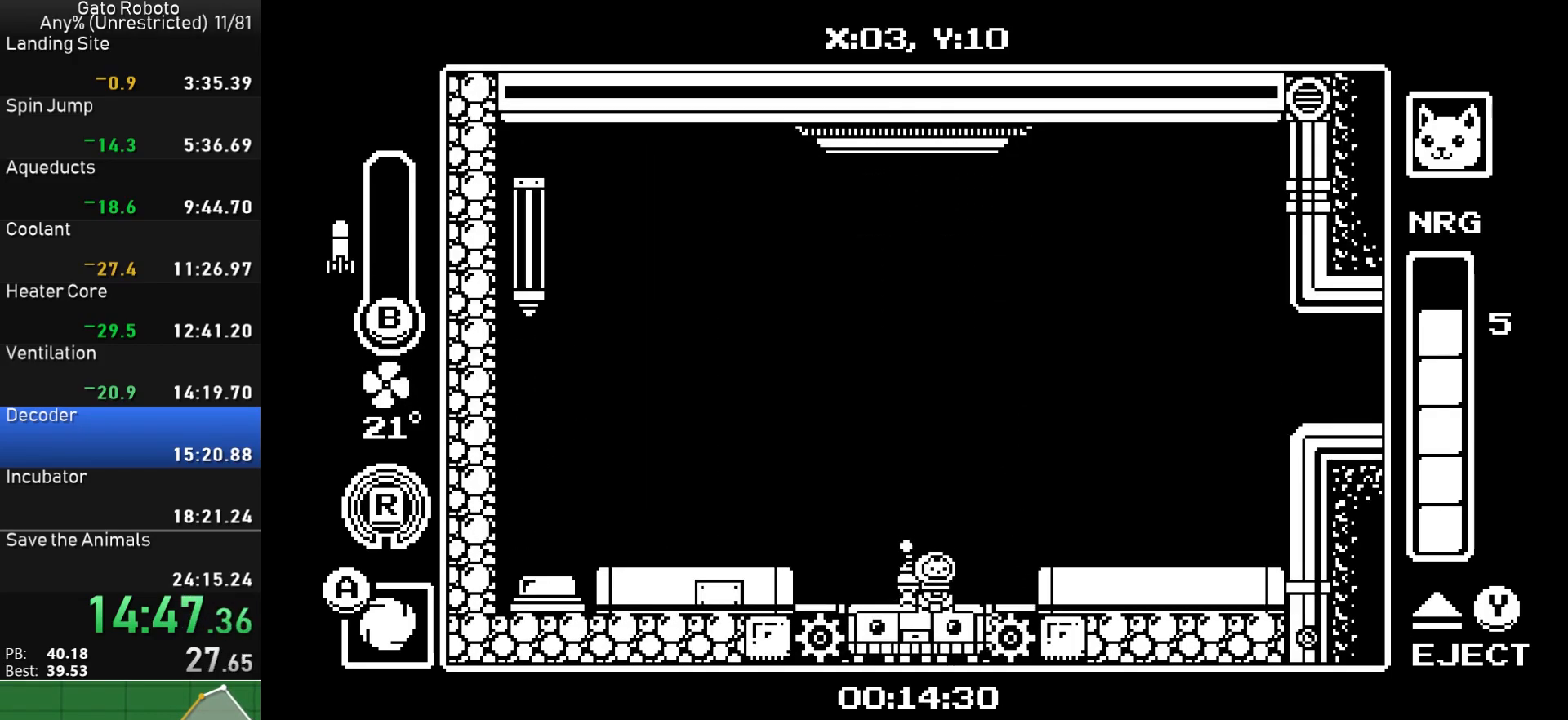
{"buttons": ["DPAD_RIGHT"], "button_events": [[350, "CROSS", "down"], [433, "CROSS", "up"]]}
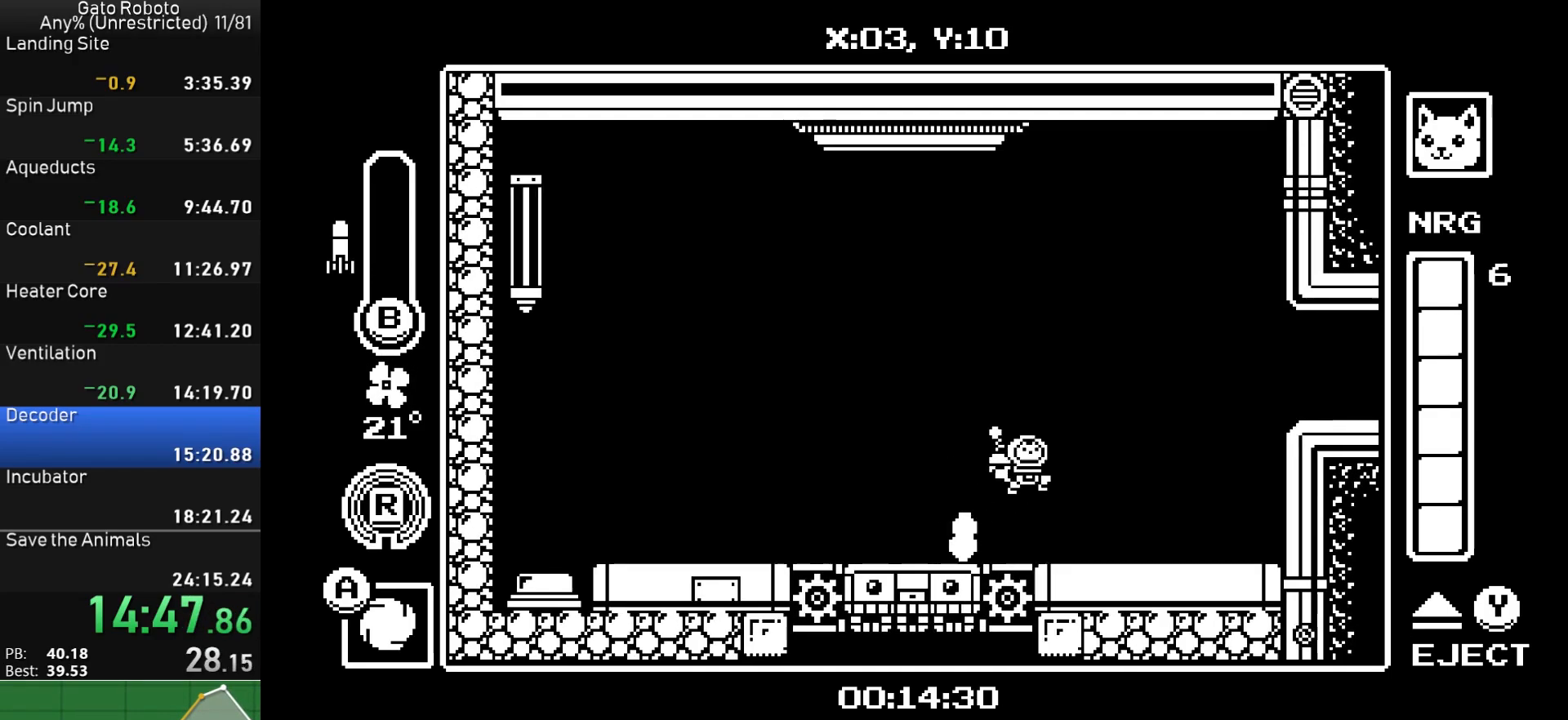
{"buttons": ["DPAD_RIGHT"], "button_events": [[167, "CROSS", "down"], [233, "CROSS", "up"]]}
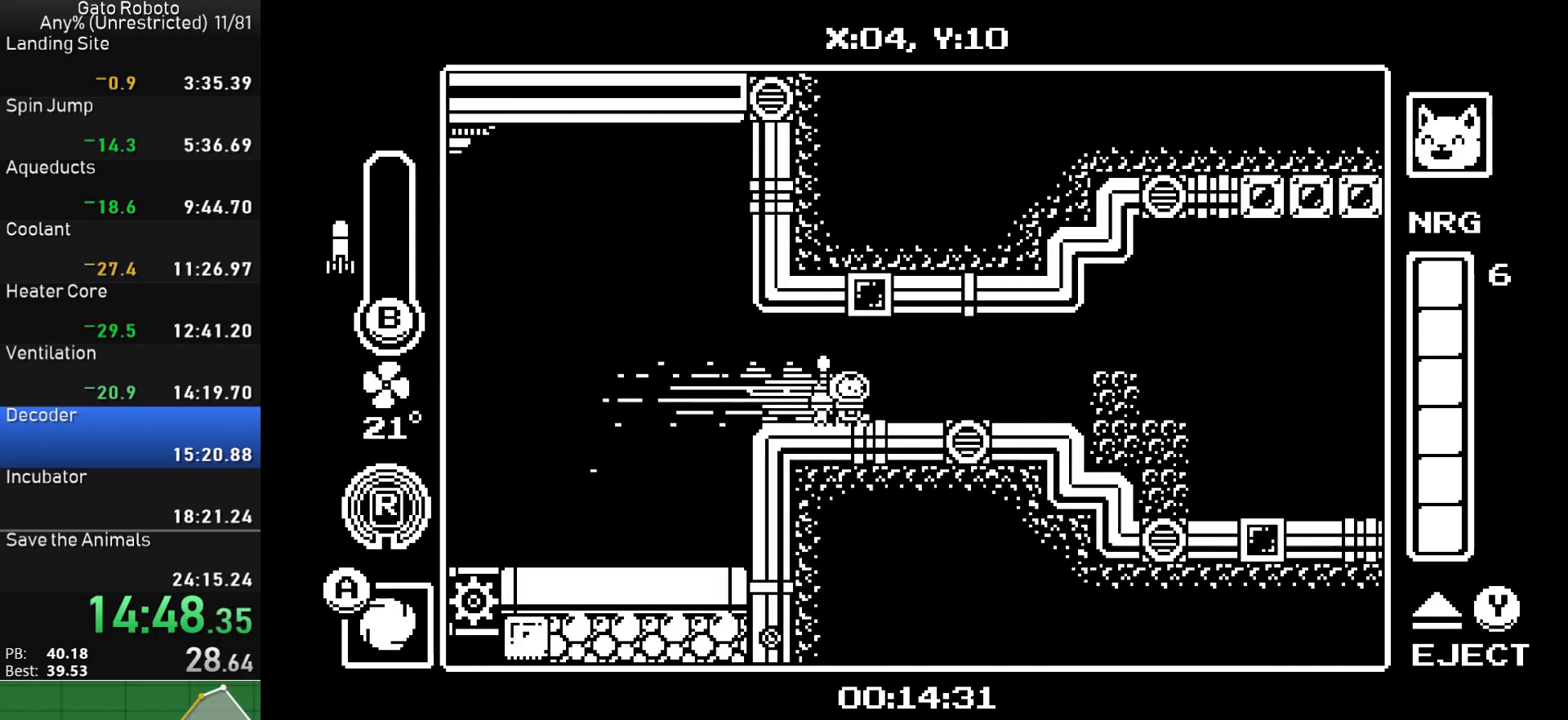
{"buttons": ["CROSS", "DPAD_RIGHT"], "button_events": [[417, "CROSS", "down"]]}
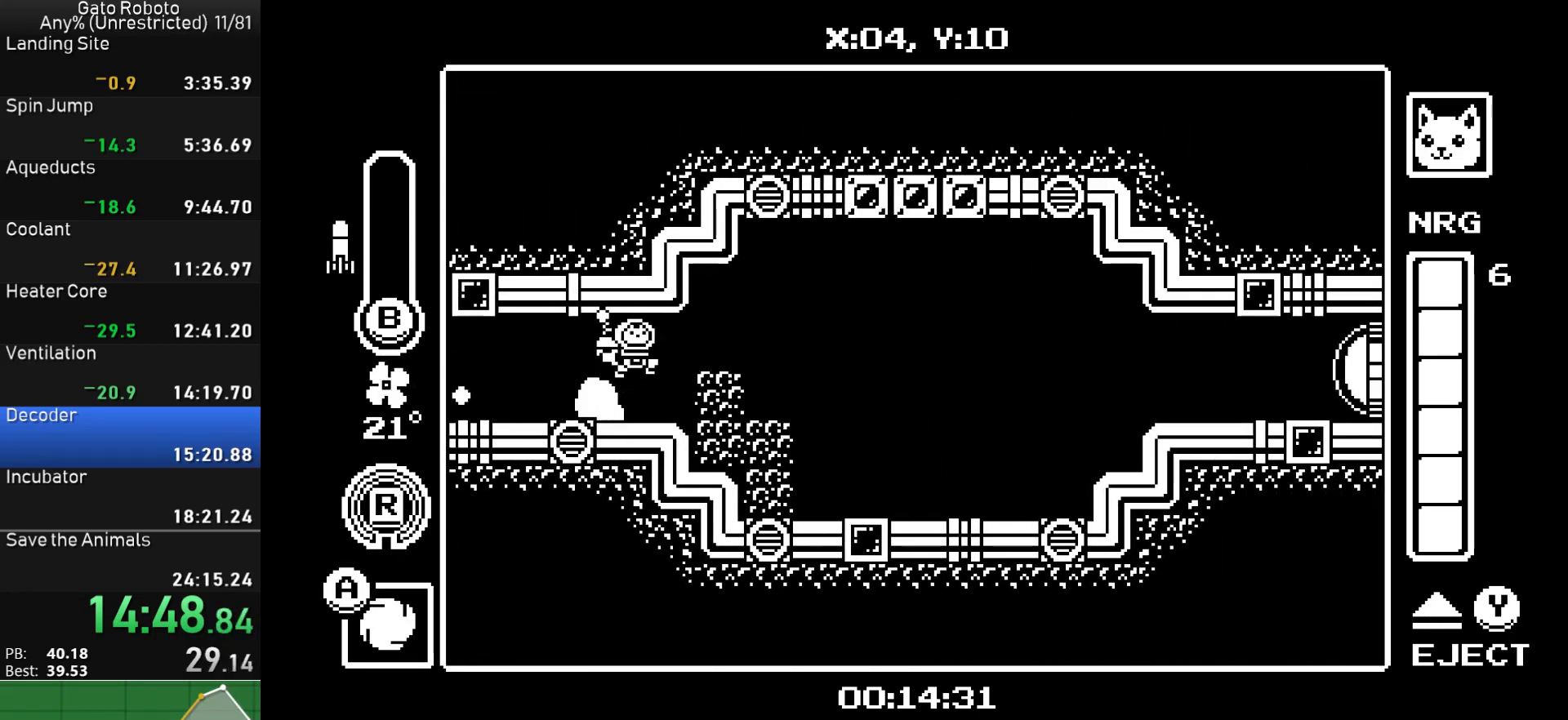
{"buttons": ["DPAD_RIGHT"], "button_events": [[33, "CROSS", "up"]]}
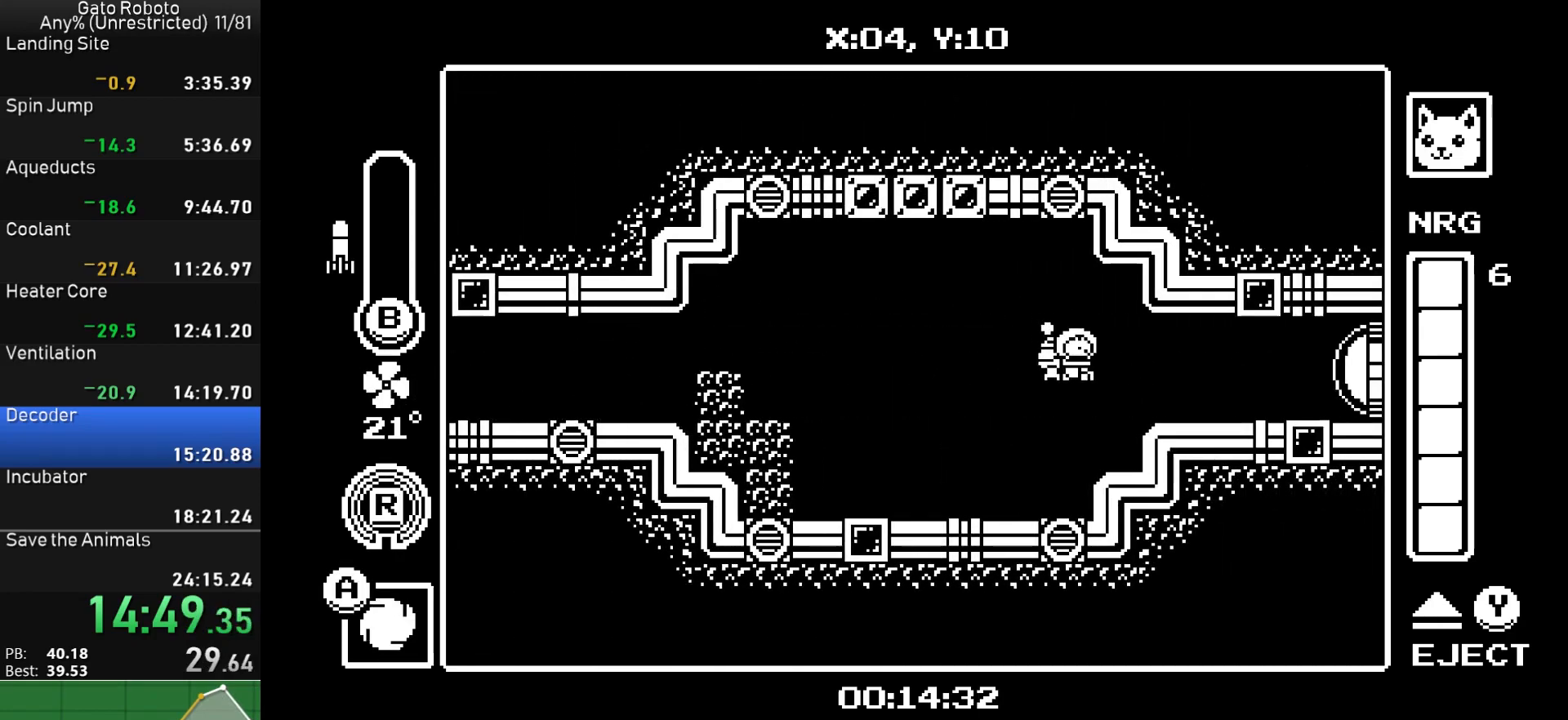
{"buttons": ["DPAD_RIGHT"], "button_events": [[33, "SQUARE", "down"], [150, "SQUARE", "up"], [300, "CROSS", "down"], [417, "CROSS", "up"]]}
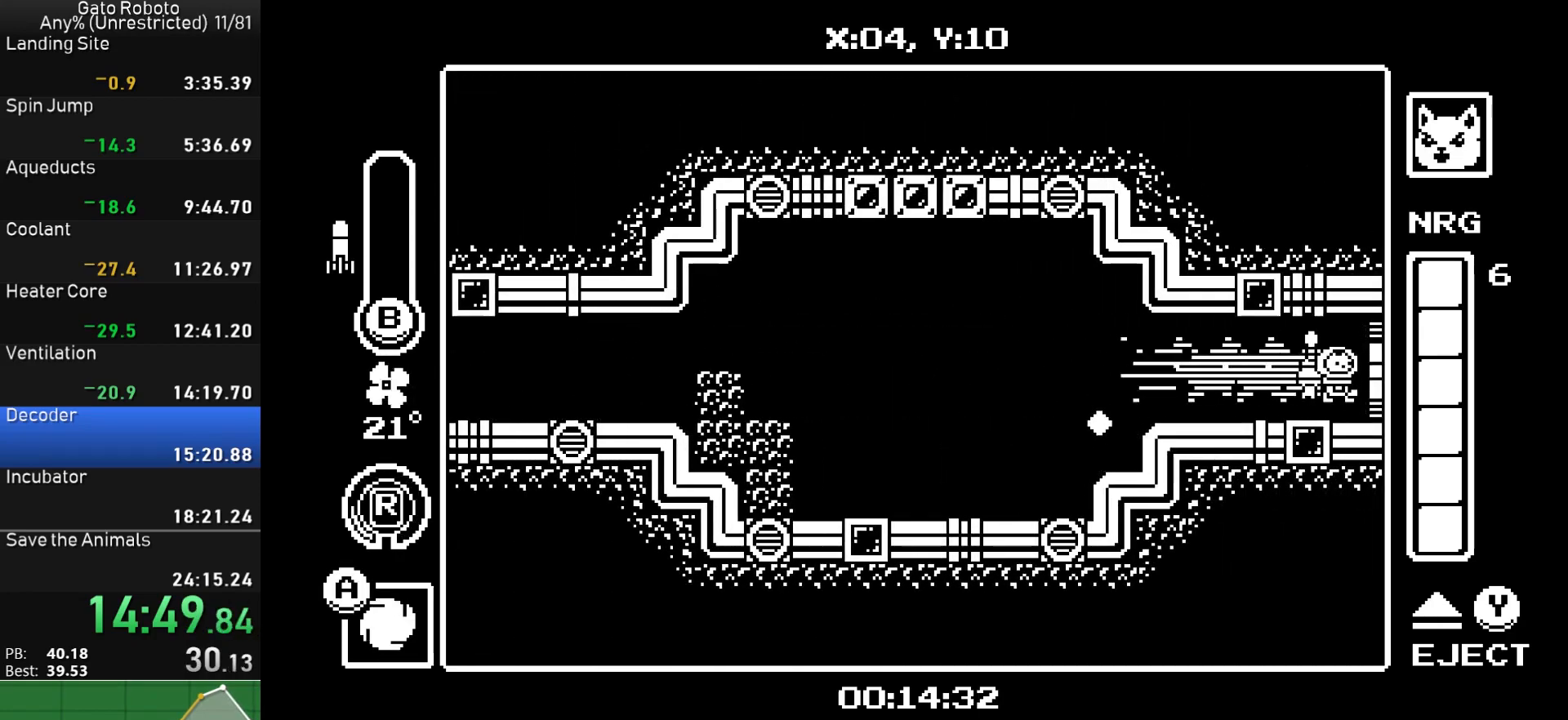
{"buttons": ["DPAD_RIGHT"], "button_events": []}
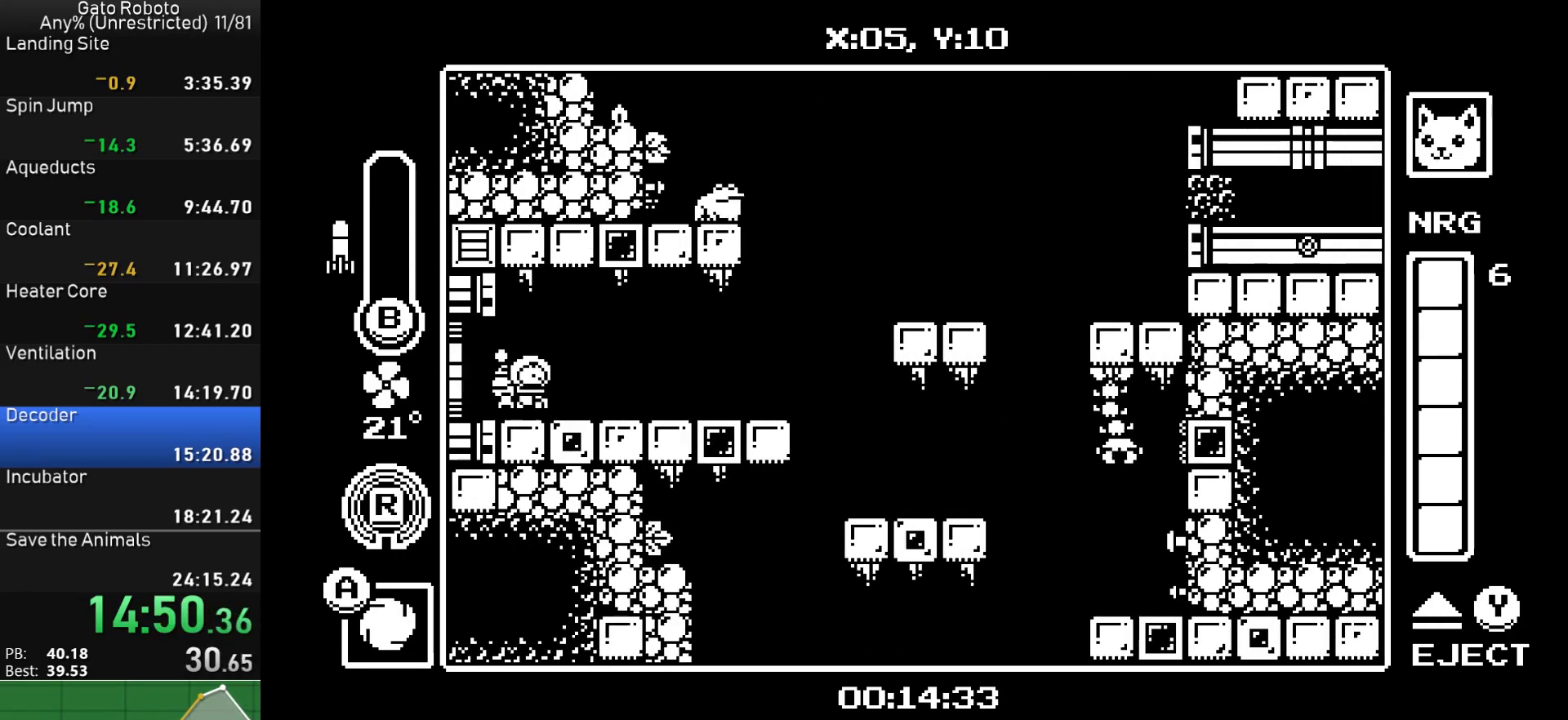
{"buttons": ["CROSS", "DPAD_RIGHT"], "button_events": [[167, "CROSS", "down"], [267, "CROSS", "up"], [500, "CROSS", "down"]]}
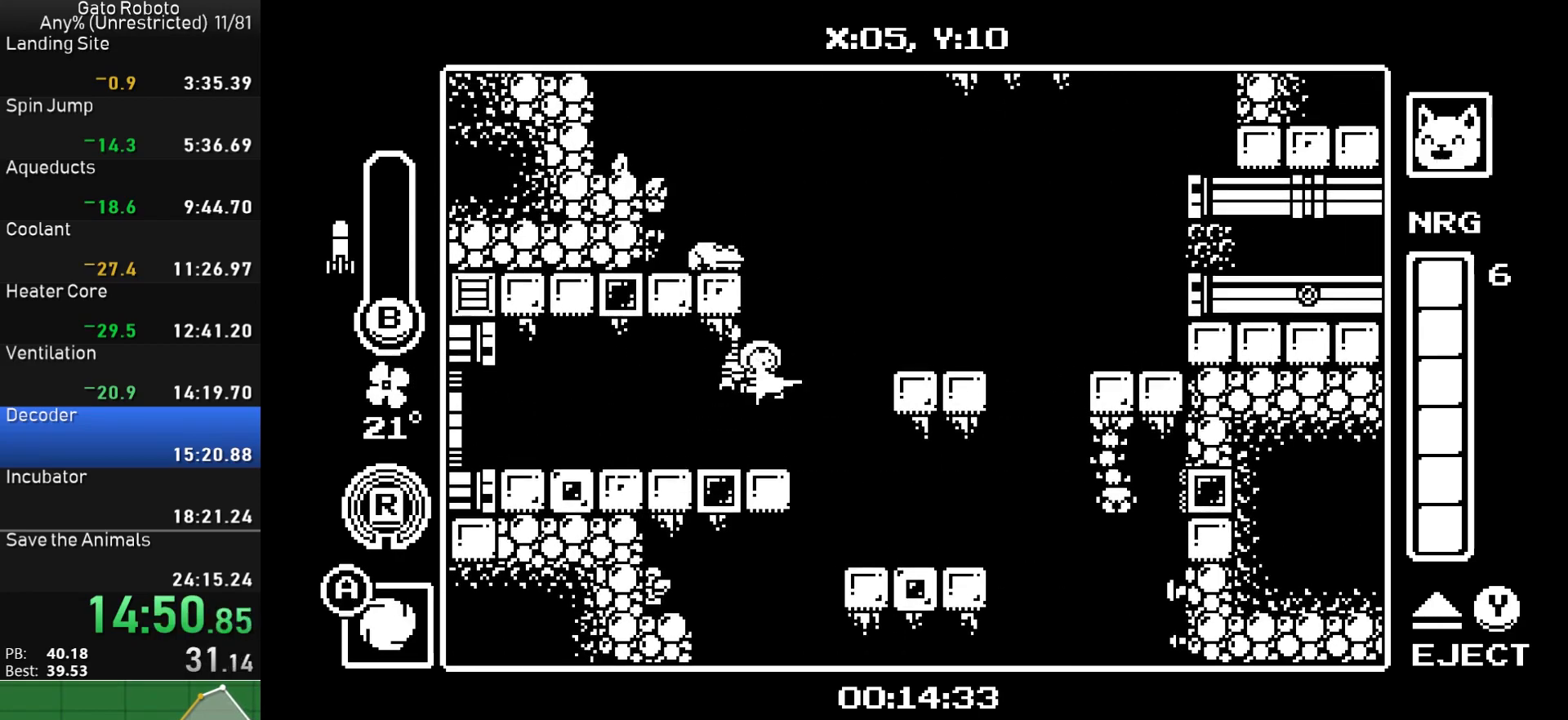
{"buttons": ["CROSS", "DPAD_RIGHT"], "button_events": [[67, "CROSS", "up"], [167, "DPAD_RIGHT", "up"], [200, "DPAD_LEFT", "down"], [350, "DPAD_LEFT", "up"], [350, "DPAD_RIGHT", "down"], [483, "CROSS", "down"]]}
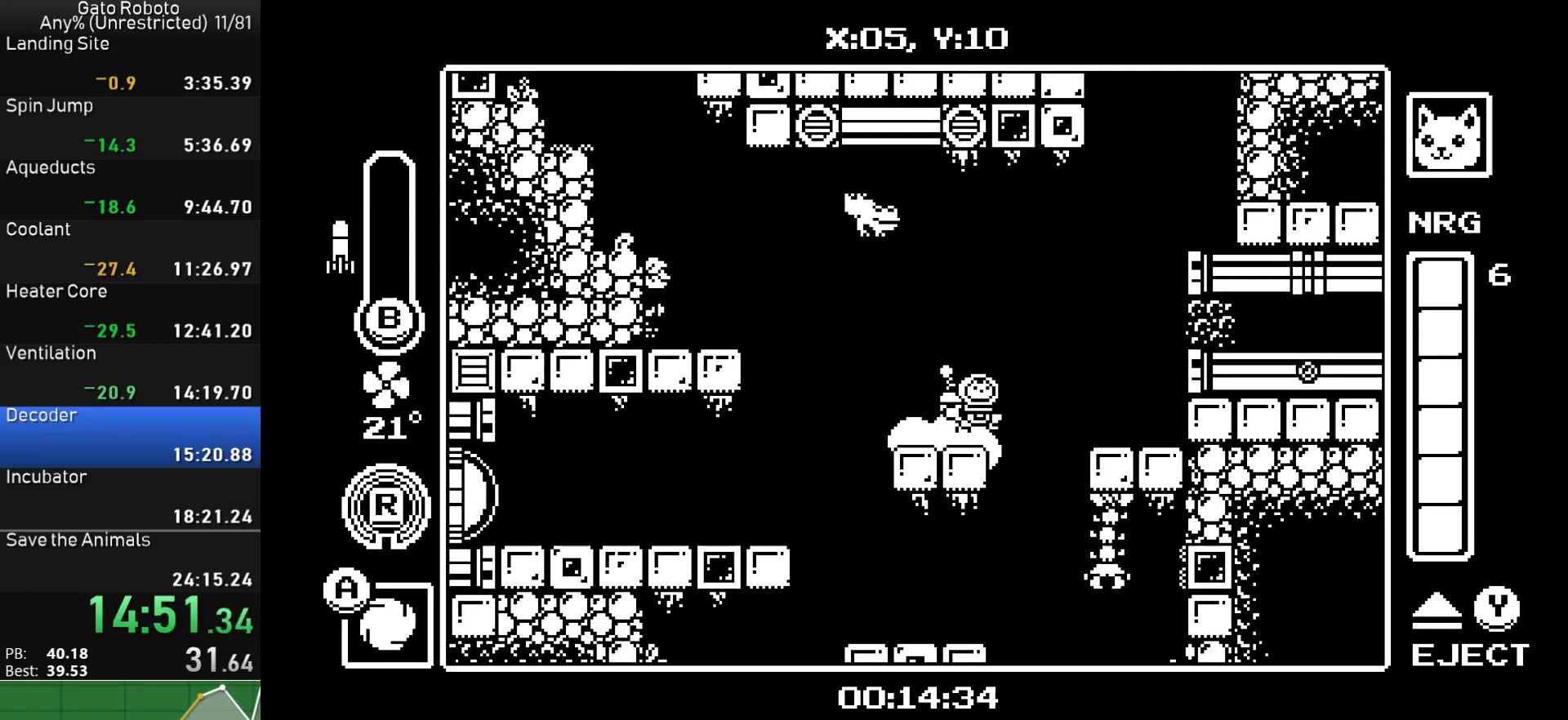
{"buttons": ["DPAD_LEFT"], "button_events": [[67, "CROSS", "up"], [117, "CROSS", "down"], [317, "CROSS", "up"], [383, "DPAD_RIGHT", "up"], [433, "DPAD_LEFT", "down"]]}
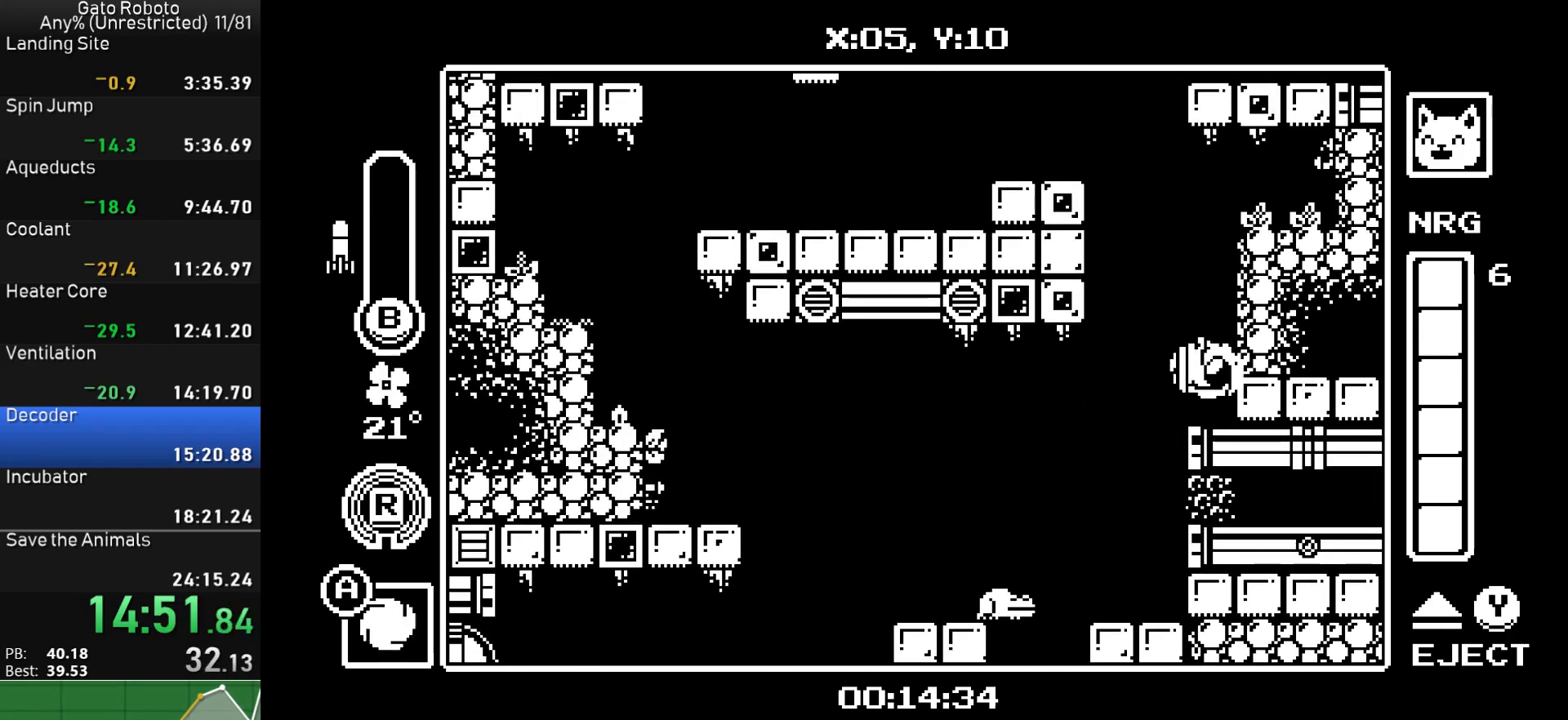
{"buttons": ["CROSS", "CIRCLE", "DPAD_DOWN", "DPAD_LEFT"], "button_events": [[50, "DPAD_LEFT", "up"], [183, "CROSS", "down"], [217, "DPAD_LEFT", "down"], [317, "CROSS", "up"], [350, "DPAD_LEFT", "up"], [367, "CROSS", "down"], [417, "DPAD_DOWN", "down"], [433, "CIRCLE", "down"], [483, "DPAD_LEFT", "down"]]}
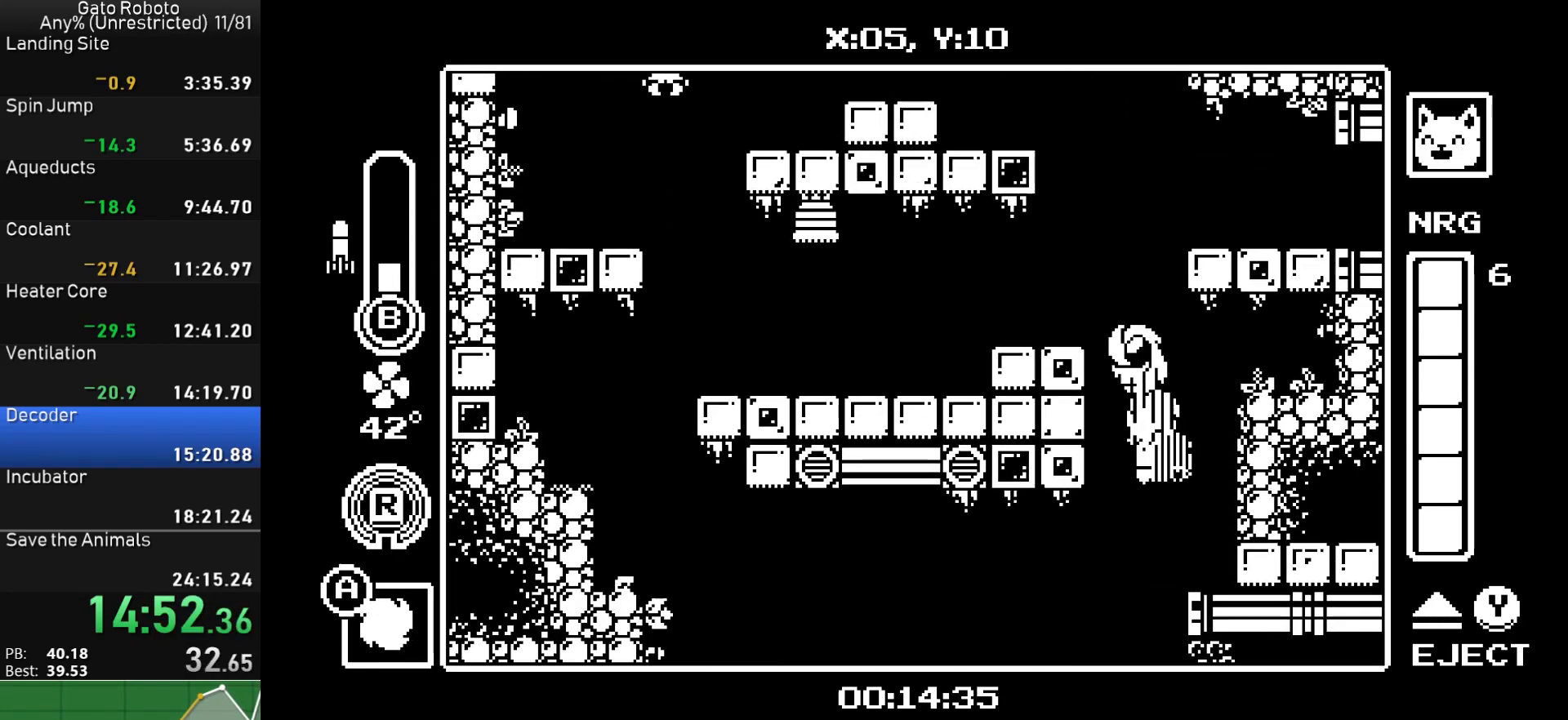
{"buttons": ["DPAD_RIGHT"], "button_events": [[100, "CIRCLE", "up"], [100, "CROSS", "up"], [100, "DPAD_DOWN", "up"], [150, "DPAD_LEFT", "up"], [200, "DPAD_RIGHT", "down"]]}
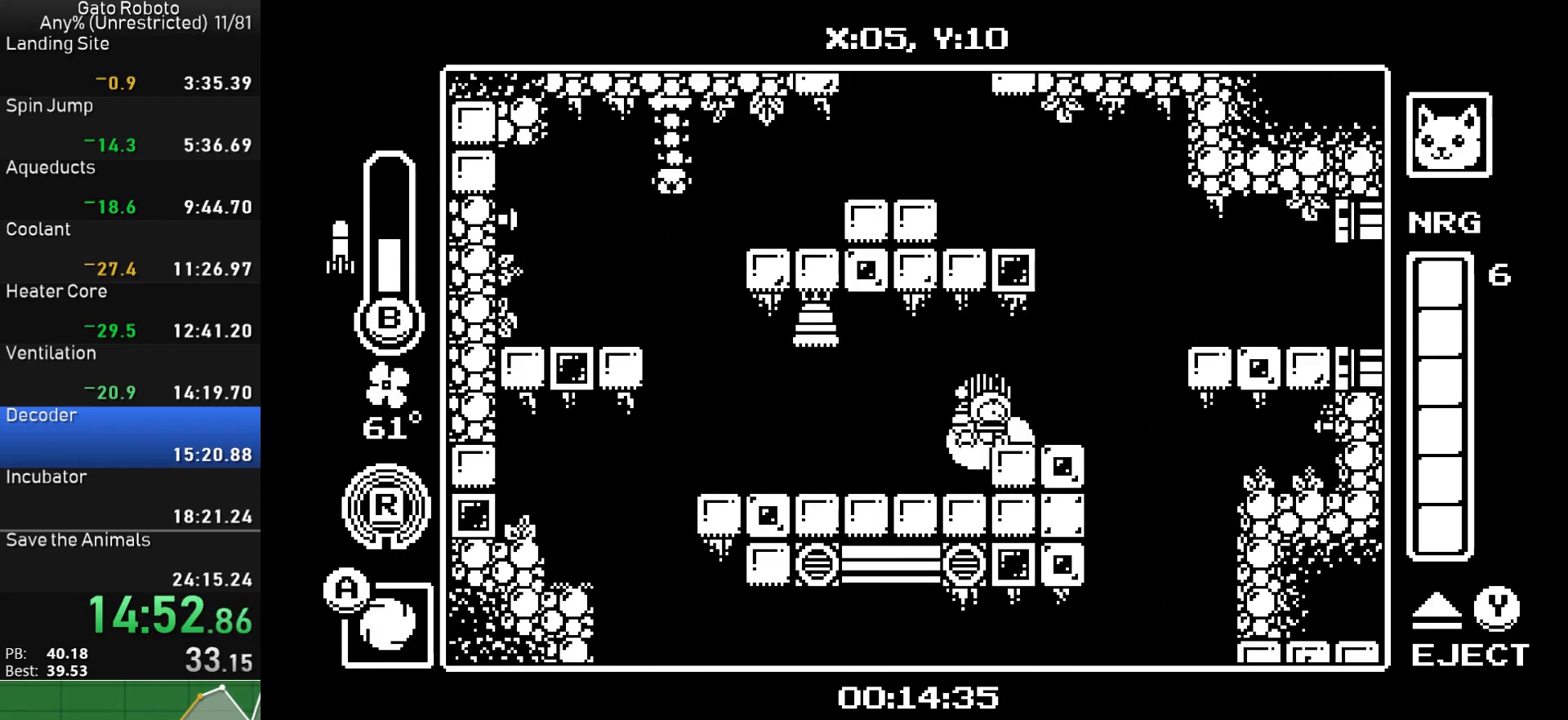
{"buttons": ["CROSS", "DPAD_RIGHT"], "button_events": [[33, "CROSS", "down"], [117, "CROSS", "up"], [500, "CROSS", "down"]]}
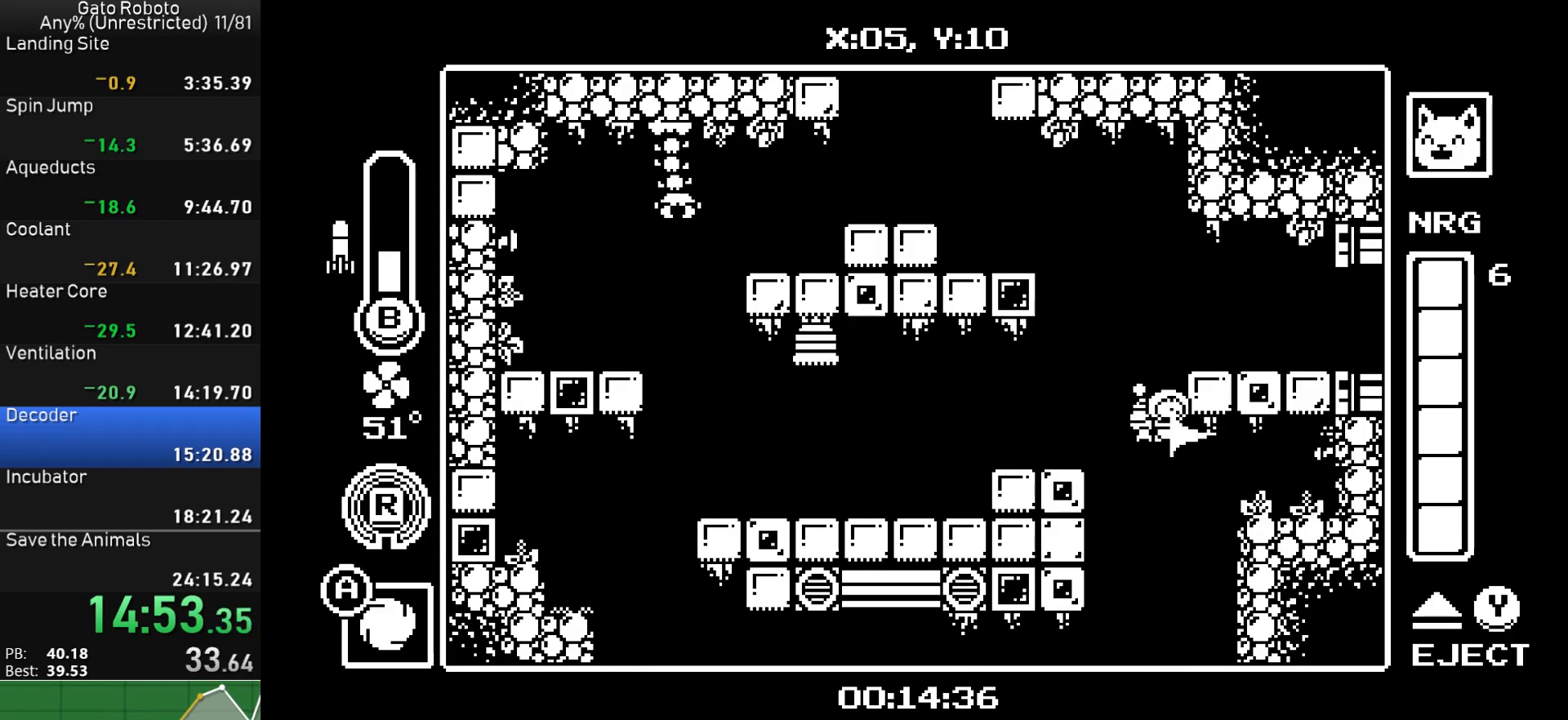
{"buttons": ["DPAD_LEFT"], "button_events": [[133, "CROSS", "up"], [383, "DPAD_RIGHT", "up"], [433, "DPAD_LEFT", "down"]]}
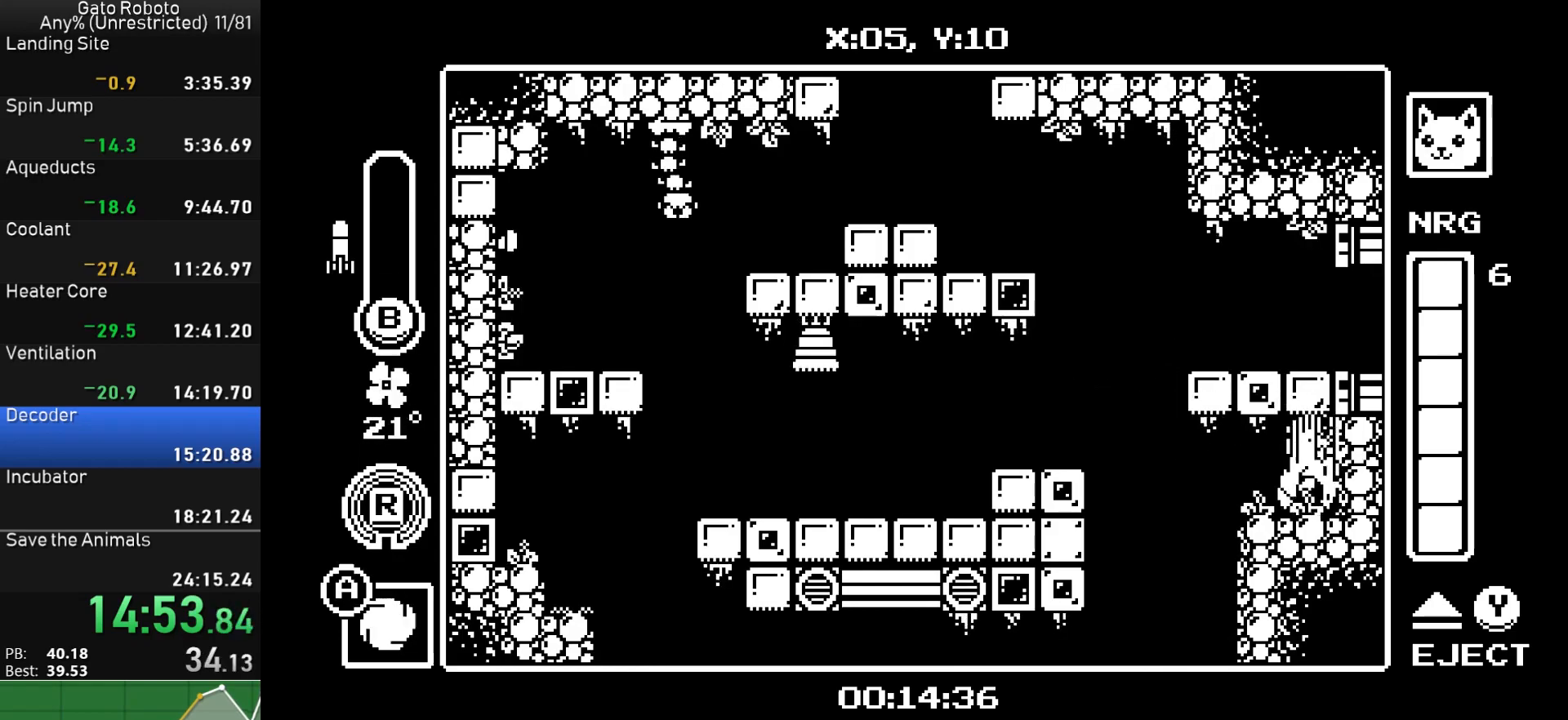
{"buttons": ["CROSS", "DPAD_RIGHT"], "button_events": [[150, "CROSS", "down"], [250, "CROSS", "up"], [333, "DPAD_LEFT", "up"], [333, "DPAD_RIGHT", "down"], [417, "CROSS", "down"]]}
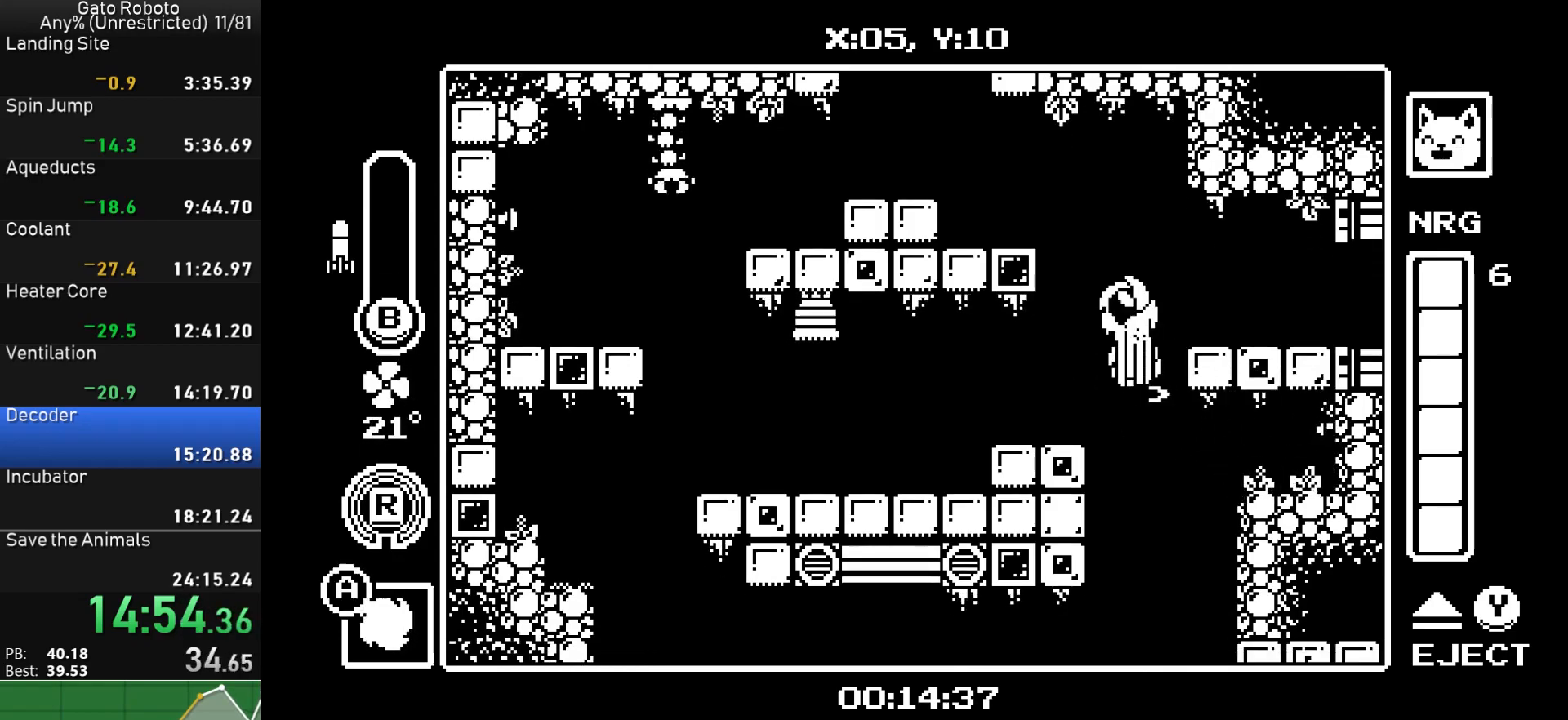
{"buttons": ["CIRCLE", "DPAD_RIGHT"], "button_events": [[50, "CROSS", "up"], [500, "CIRCLE", "down"]]}
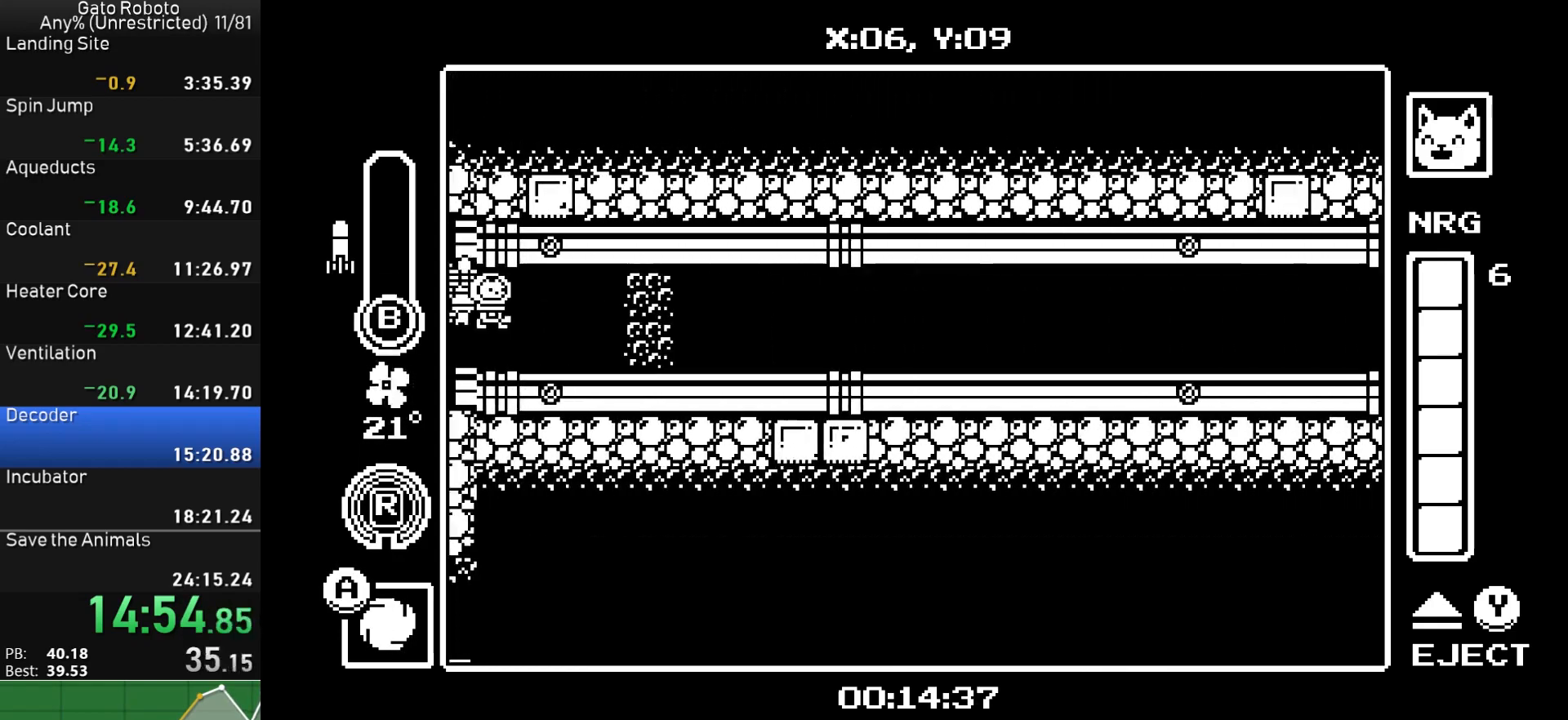
{"buttons": ["DPAD_RIGHT"], "button_events": [[117, "CIRCLE", "up"], [167, "CIRCLE", "down"], [267, "CIRCLE", "up"]]}
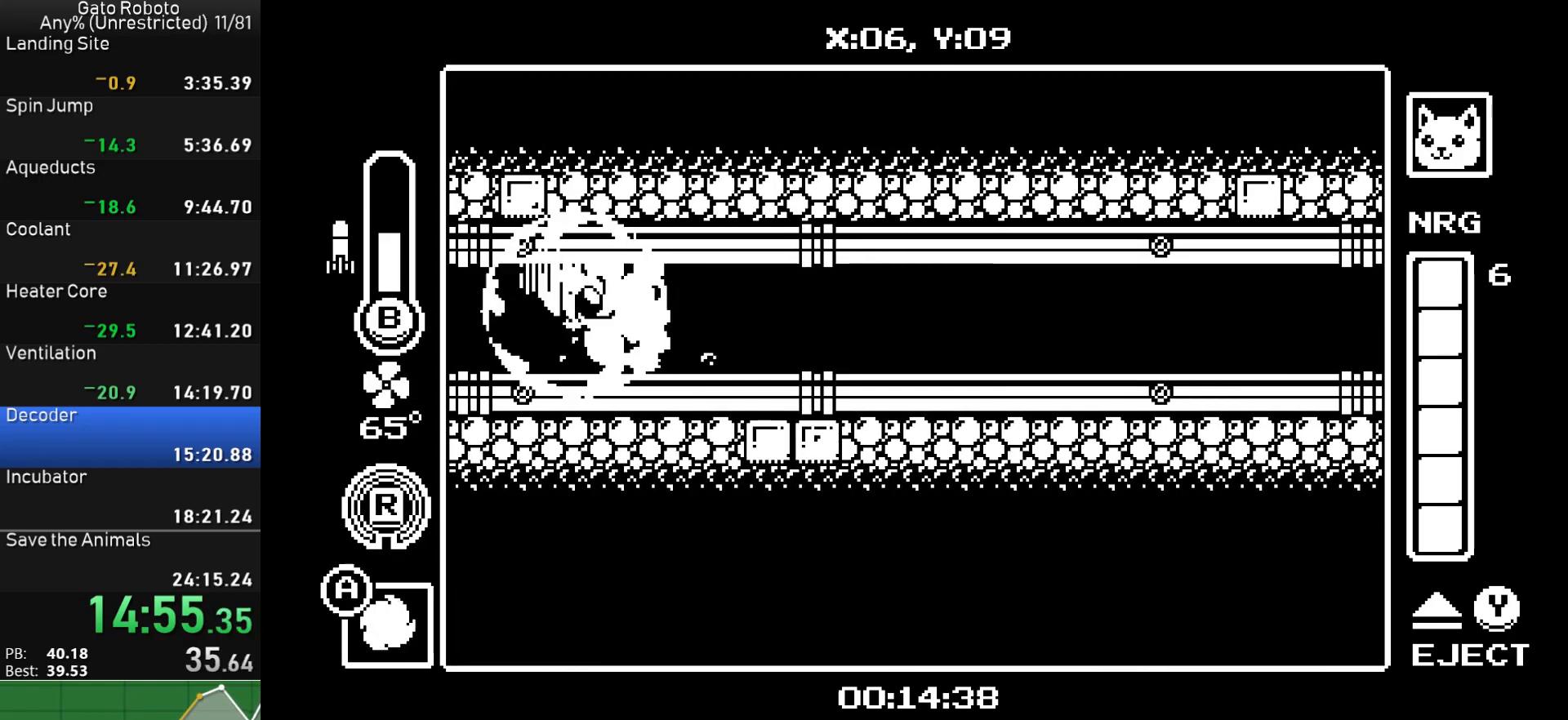
{"buttons": ["DPAD_RIGHT"], "button_events": []}
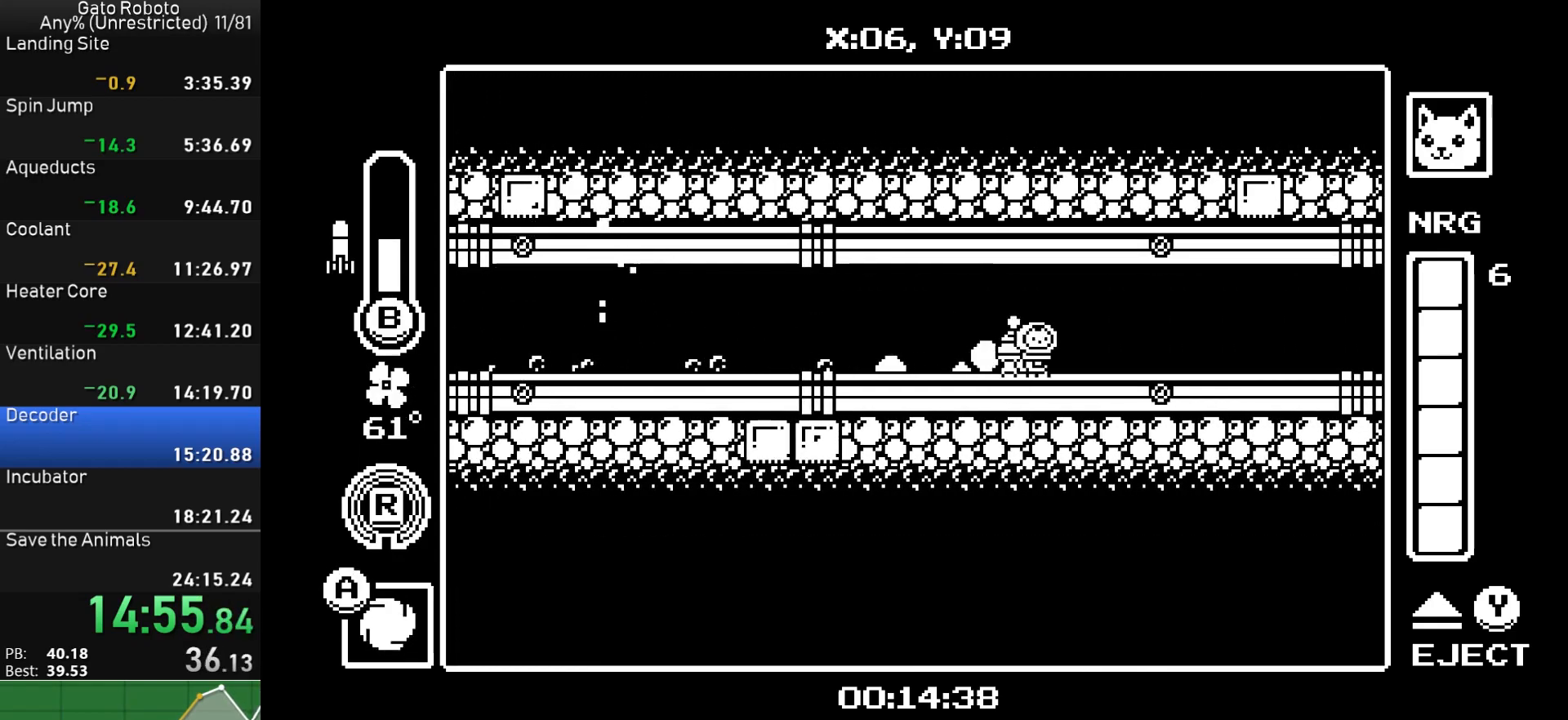
{"buttons": ["DPAD_RIGHT"], "button_events": []}
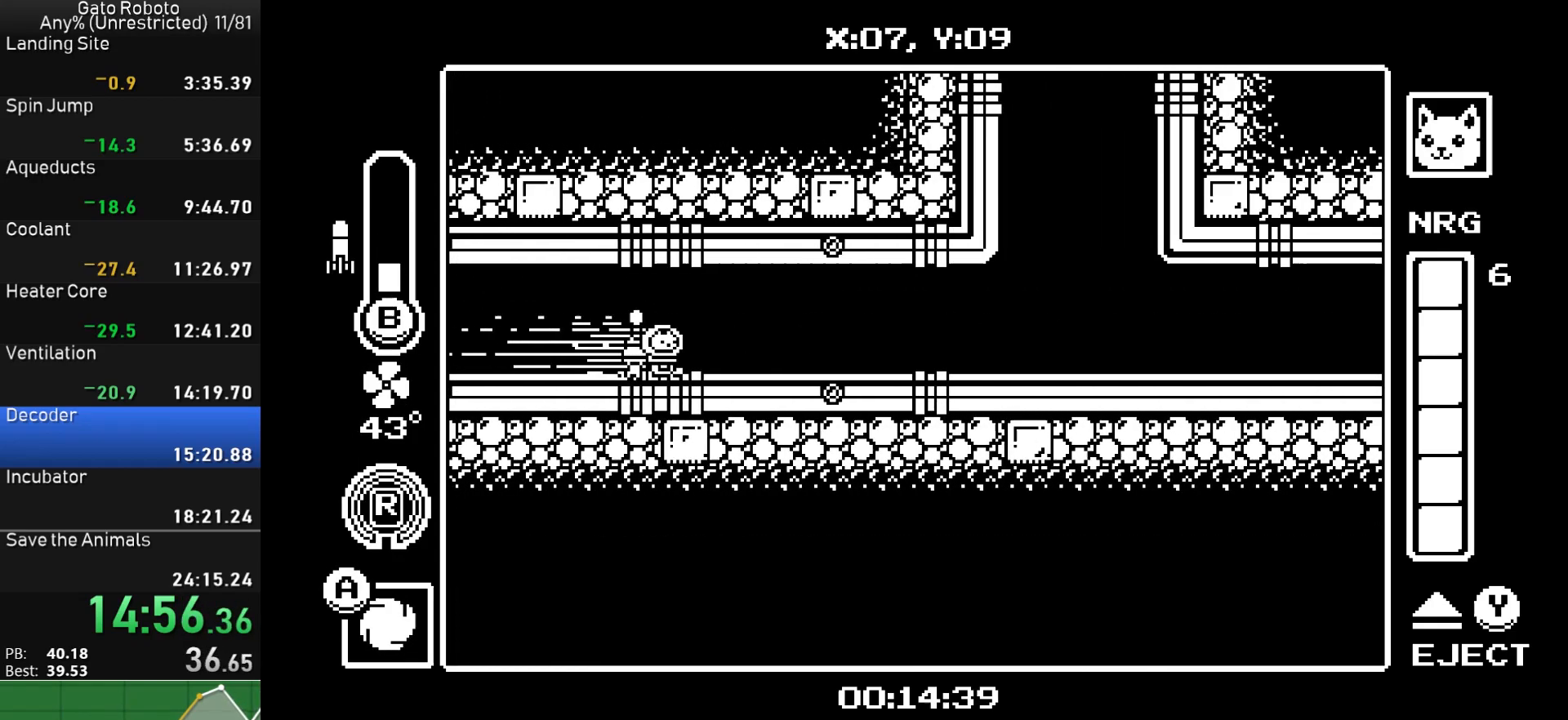
{"buttons": ["DPAD_RIGHT"], "button_events": []}
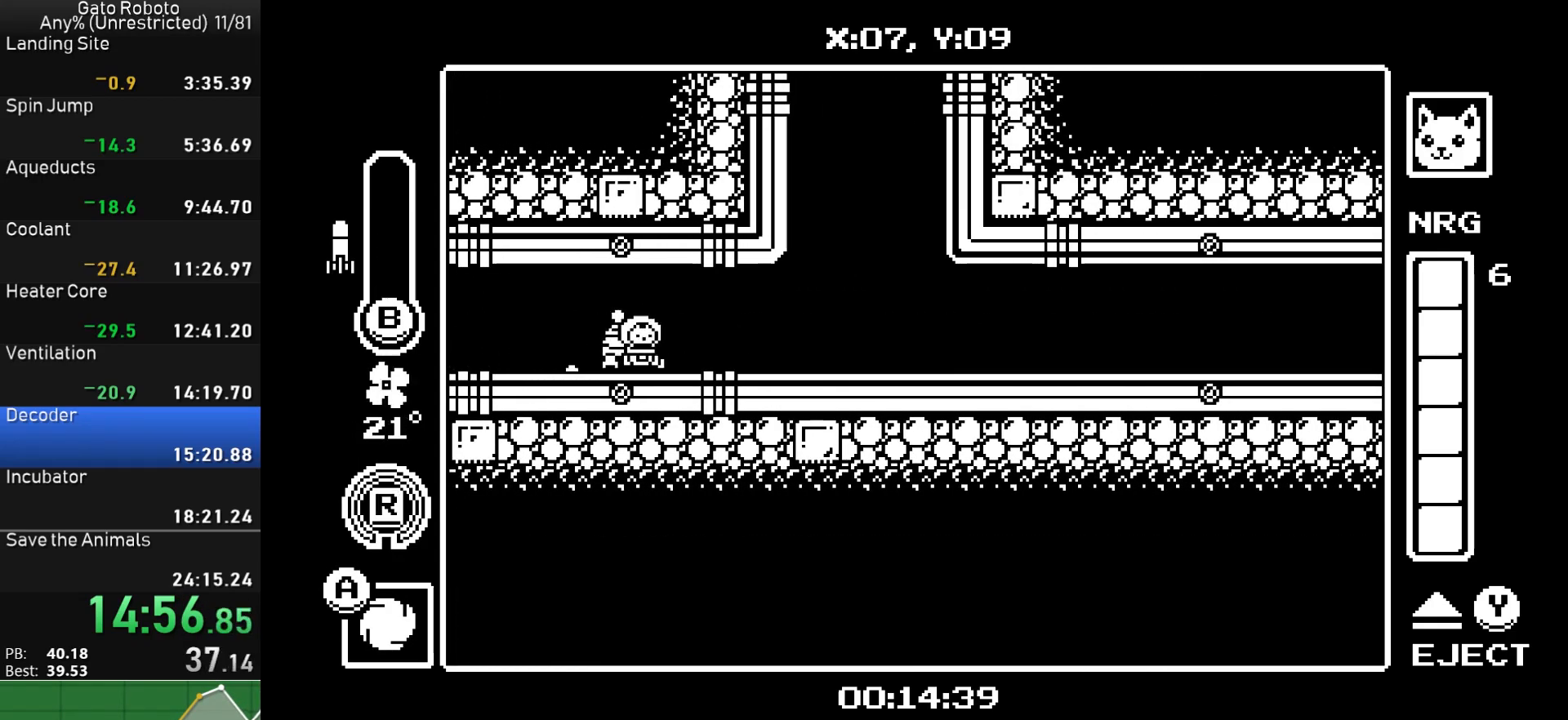
{"buttons": ["DPAD_RIGHT"], "button_events": [[133, "DPAD_RIGHT", "up"], [217, "CROSS", "down"], [333, "DPAD_RIGHT", "down"], [350, "CROSS", "up"]]}
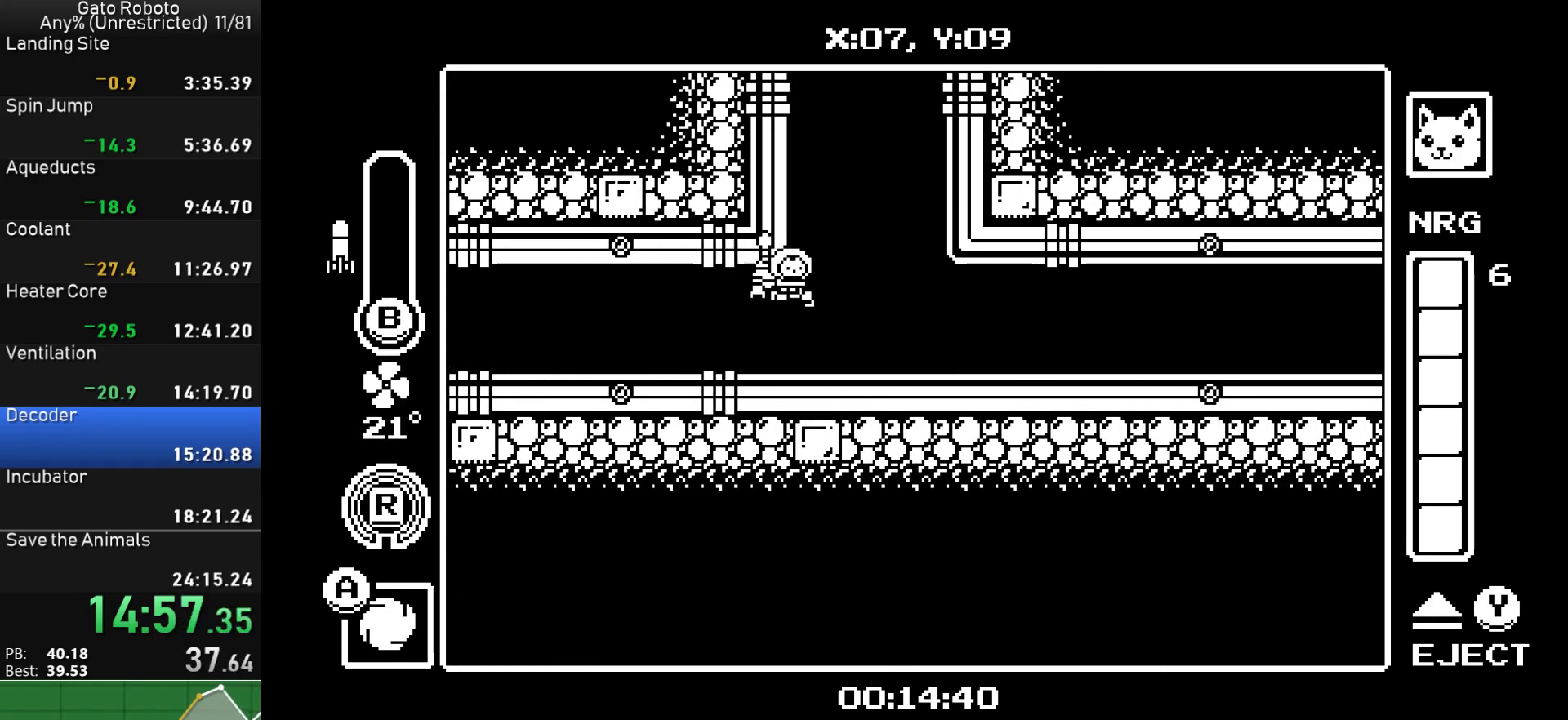
{"buttons": ["CROSS", "CIRCLE", "DPAD_RIGHT"], "button_events": [[67, "CROSS", "down"], [300, "CIRCLE", "down"]]}
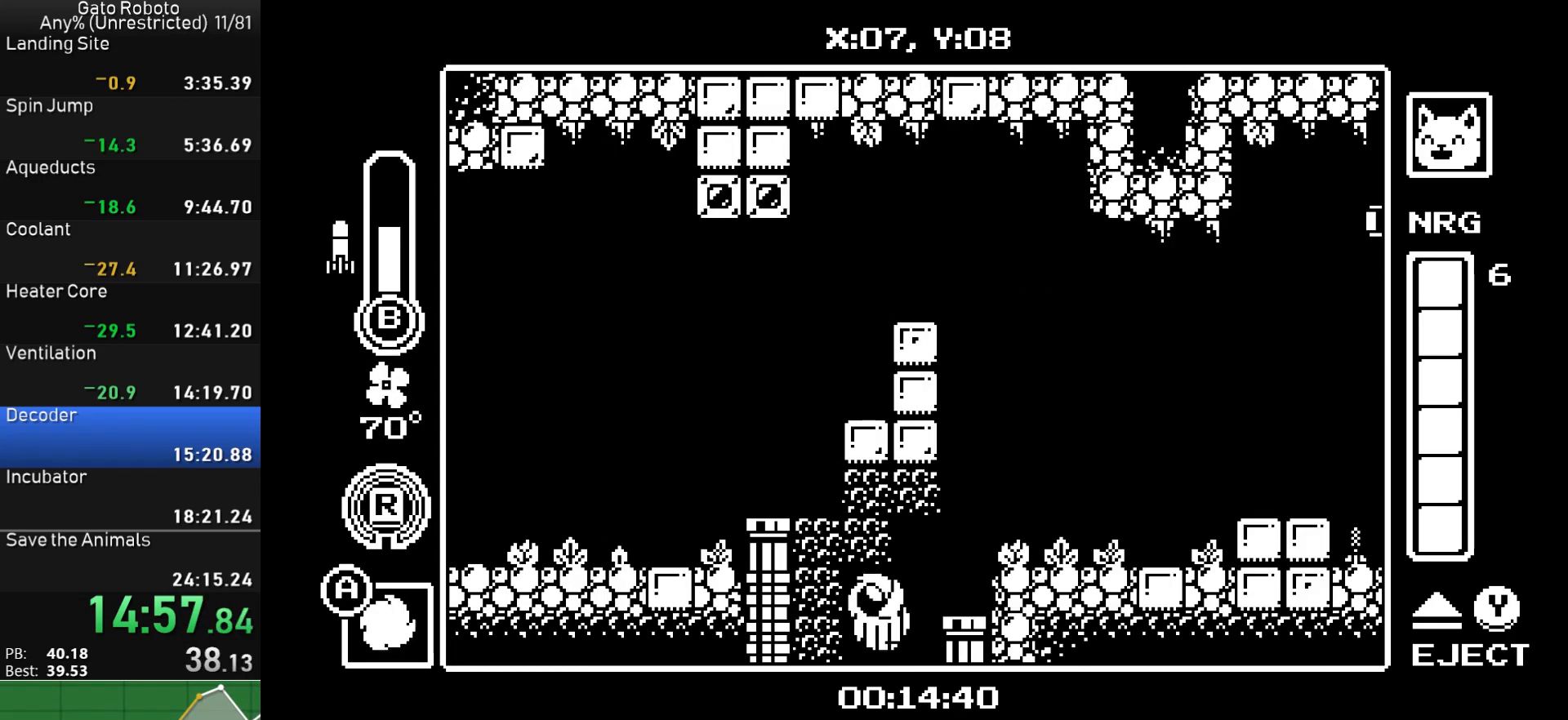
{"buttons": ["CROSS", "DPAD_RIGHT"], "button_events": [[17, "CIRCLE", "up"], [233, "CROSS", "up"], [500, "CROSS", "down"]]}
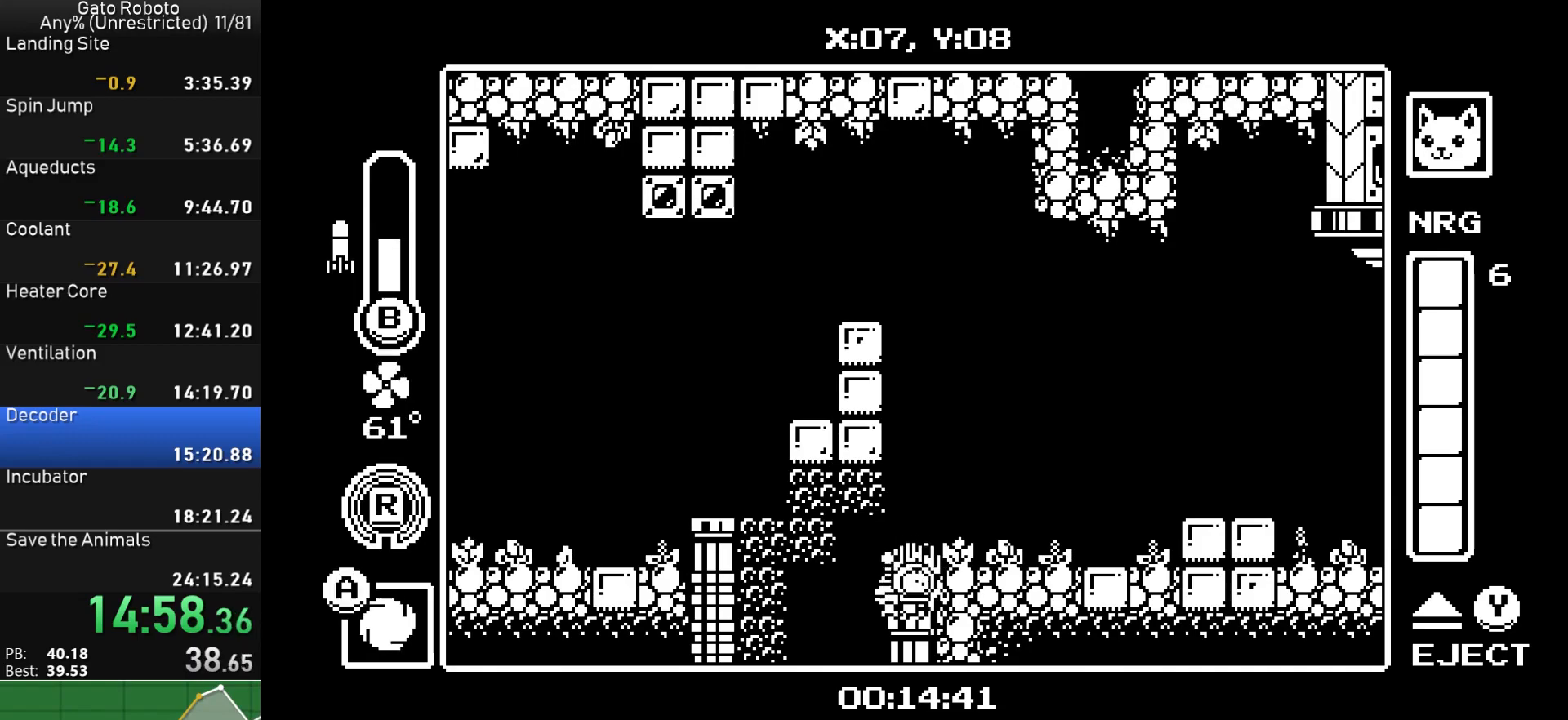
{"buttons": ["DPAD_RIGHT"], "button_events": [[100, "CROSS", "up"], [167, "CROSS", "down"], [333, "CROSS", "up"]]}
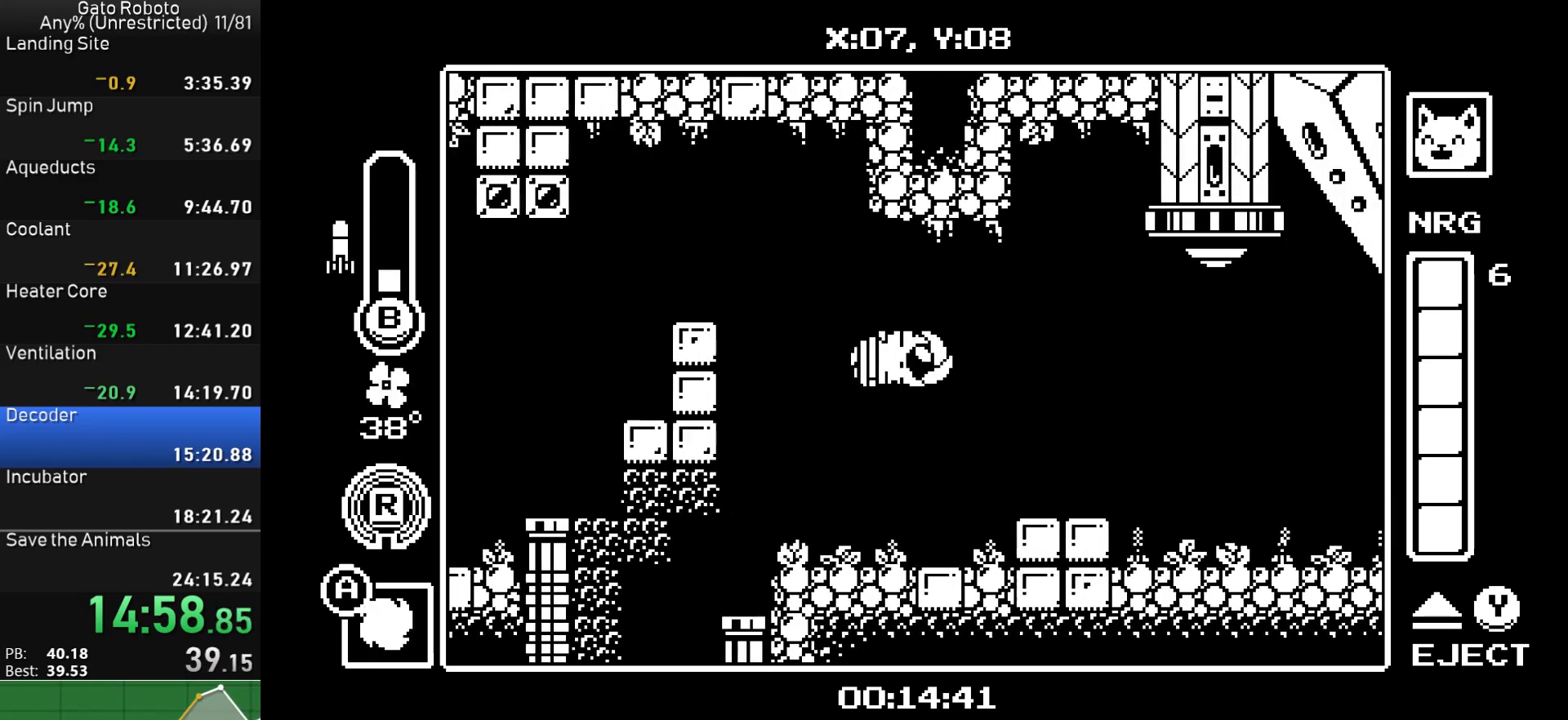
{"buttons": ["CROSS"], "button_events": [[33, "DPAD_RIGHT", "up"], [83, "DPAD_LEFT", "down"], [217, "DPAD_LEFT", "up"], [400, "CROSS", "down"]]}
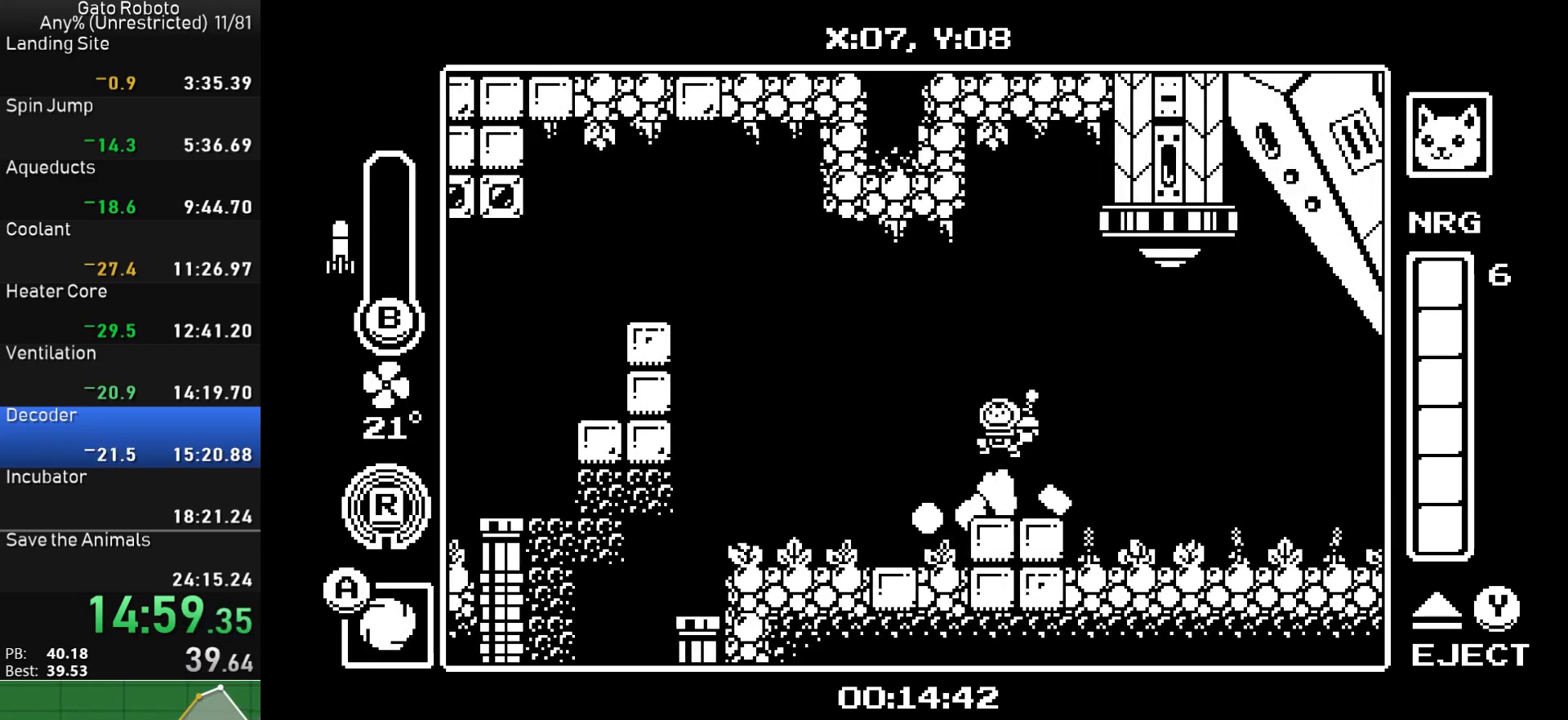
{"buttons": ["CROSS", "CIRCLE"], "button_events": [[33, "CROSS", "up"], [100, "CROSS", "down"], [417, "CIRCLE", "down"]]}
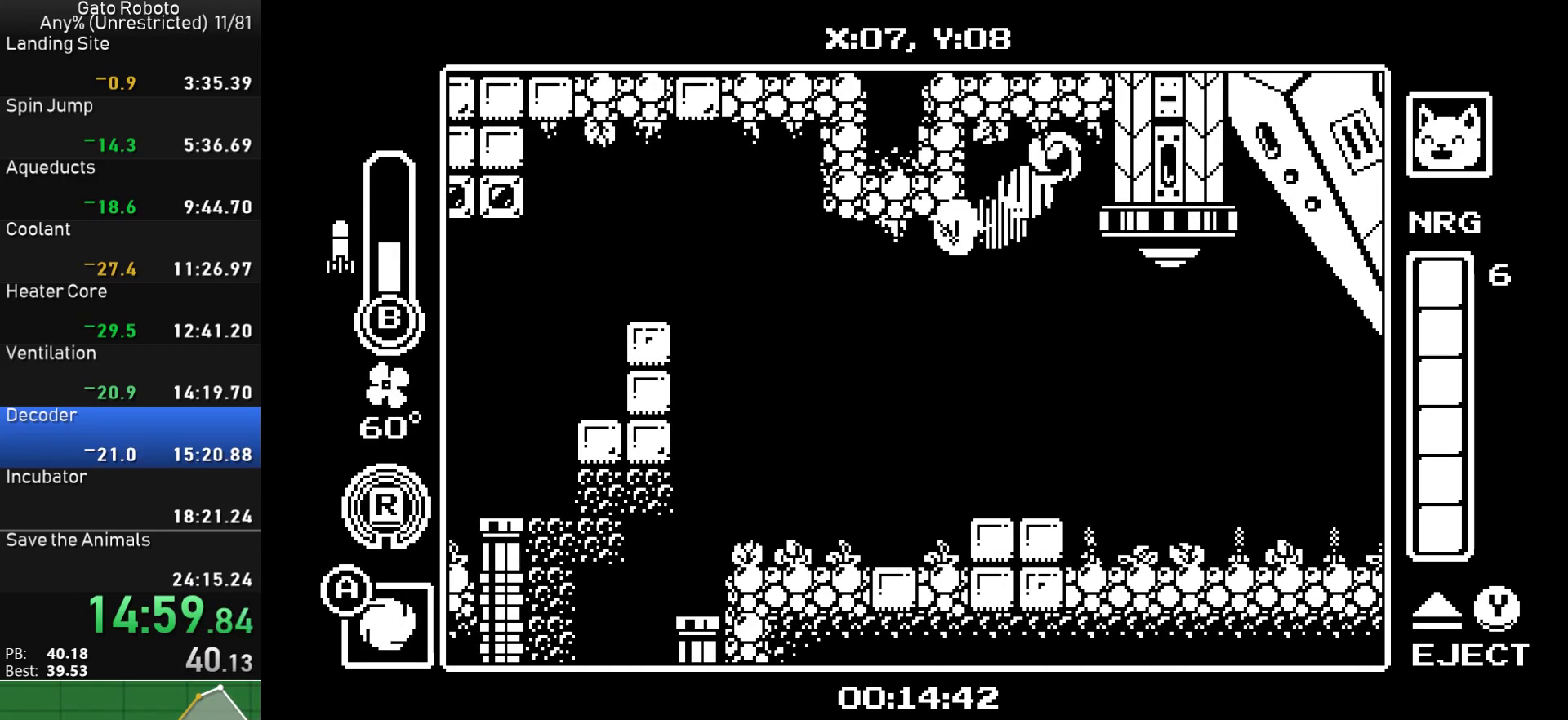
{"buttons": ["CROSS", "CIRCLE"], "button_events": [[67, "CIRCLE", "up"], [117, "CIRCLE", "down"], [250, "CIRCLE", "up"], [333, "CIRCLE", "down"]]}
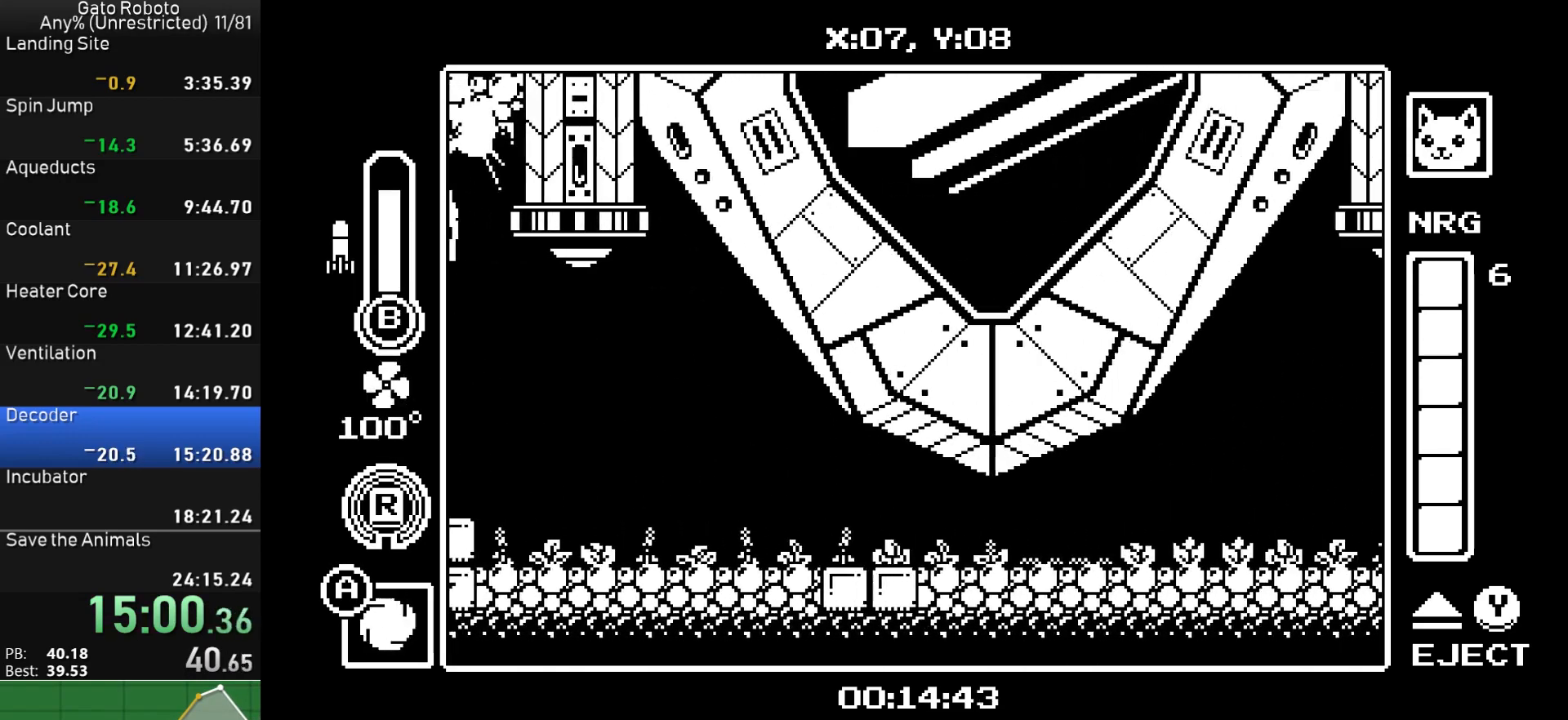
{"buttons": ["DPAD_LEFT"], "button_events": [[33, "DPAD_LEFT", "down"], [183, "CIRCLE", "up"], [433, "CROSS", "up"]]}
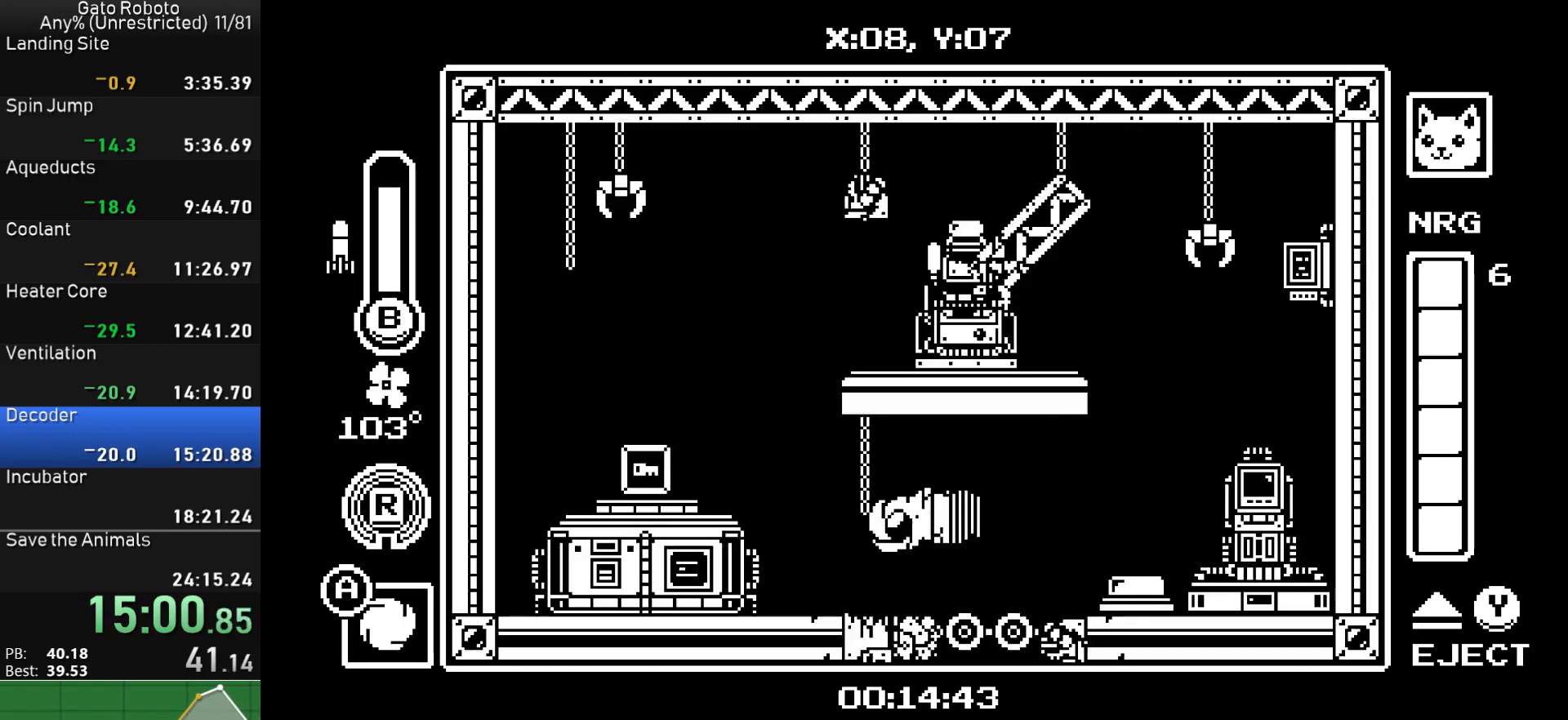
{"buttons": ["DPAD_LEFT"], "button_events": [[83, "DPAD_LEFT", "up"], [233, "CROSS", "down"], [367, "DPAD_LEFT", "down"], [450, "CROSS", "up"]]}